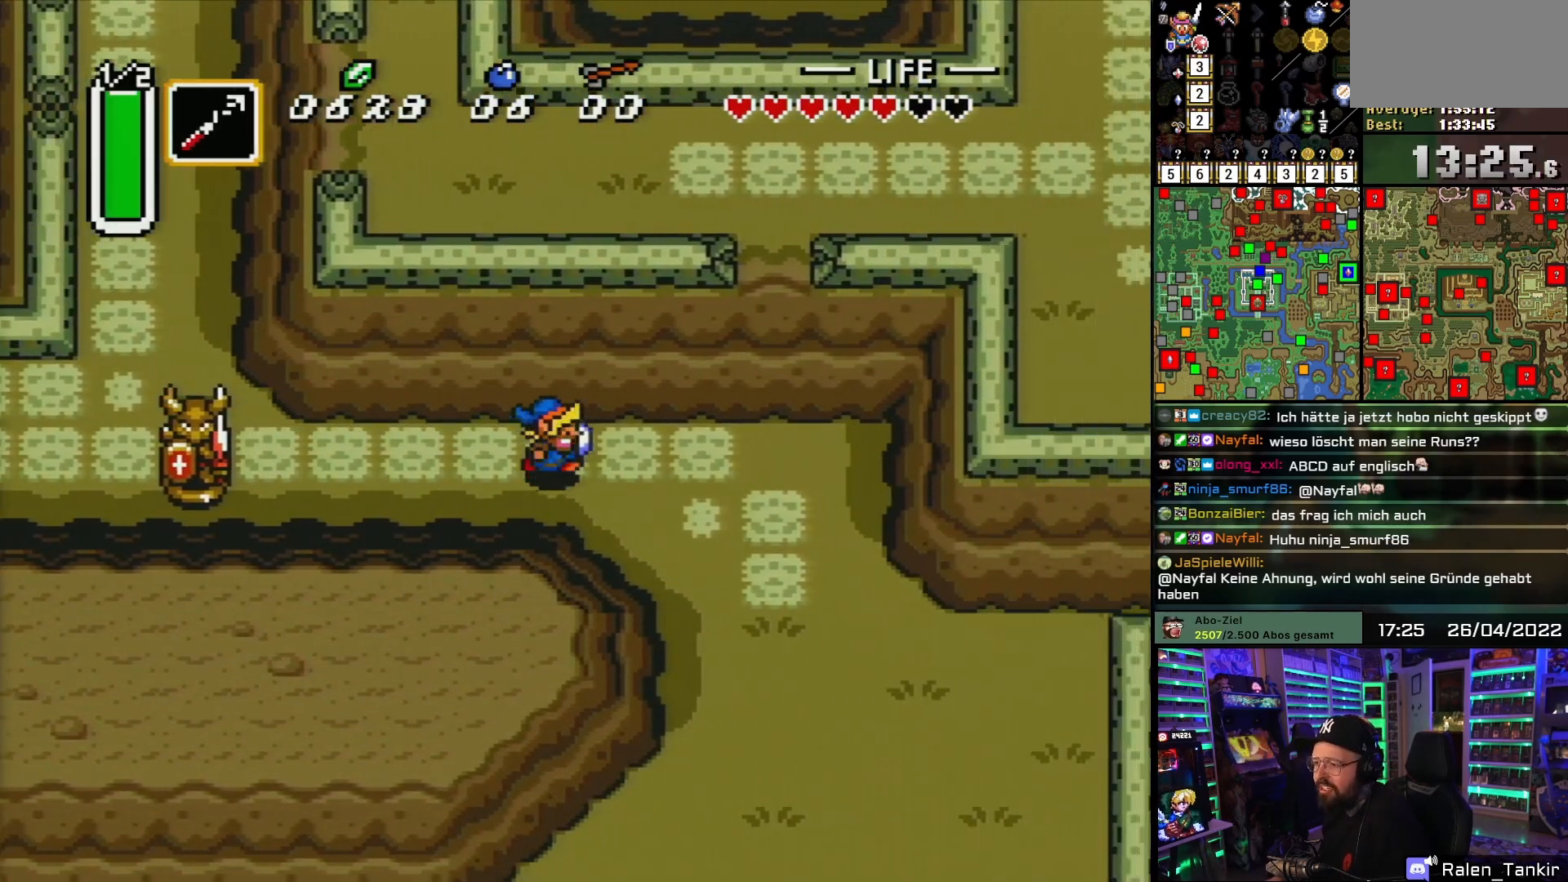
Gameplay with a controller (Nintendo layout); each line is a JSON object with the inputs held at the frame after it. "events" lists button and stick changes between this image and that frame as [ms after this image, input, new state], when the widget could be followed in between. Not read: L1 L3 R1 R3.
{"buttons": ["DPAD_DOWN", "DPAD_RIGHT"], "events": [[233, "DPAD_DOWN", "down"], [417, "DPAD_DOWN", "up"], [417, "DPAD_LEFT", "down"], [417, "DPAD_RIGHT", "up"], [417, "DPAD_UP", "down"], [433, "DPAD_DOWN", "down"], [433, "DPAD_LEFT", "up"], [433, "DPAD_RIGHT", "down"], [433, "DPAD_UP", "up"]]}
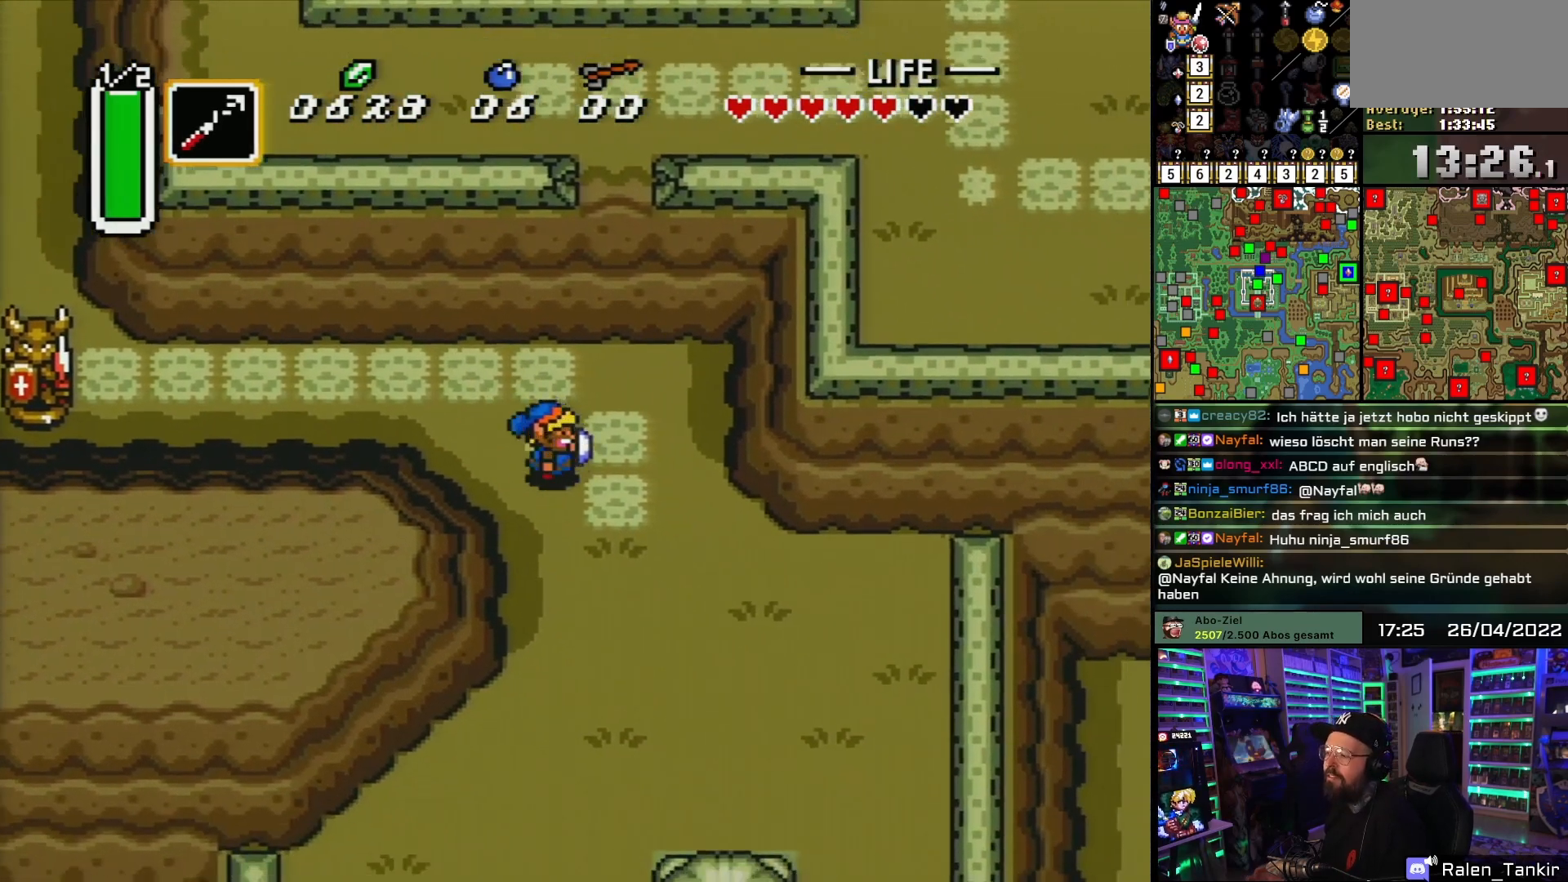
{"buttons": ["DPAD_DOWN", "DPAD_RIGHT"], "events": [[217, "DPAD_RIGHT", "up"], [350, "DPAD_RIGHT", "down"]]}
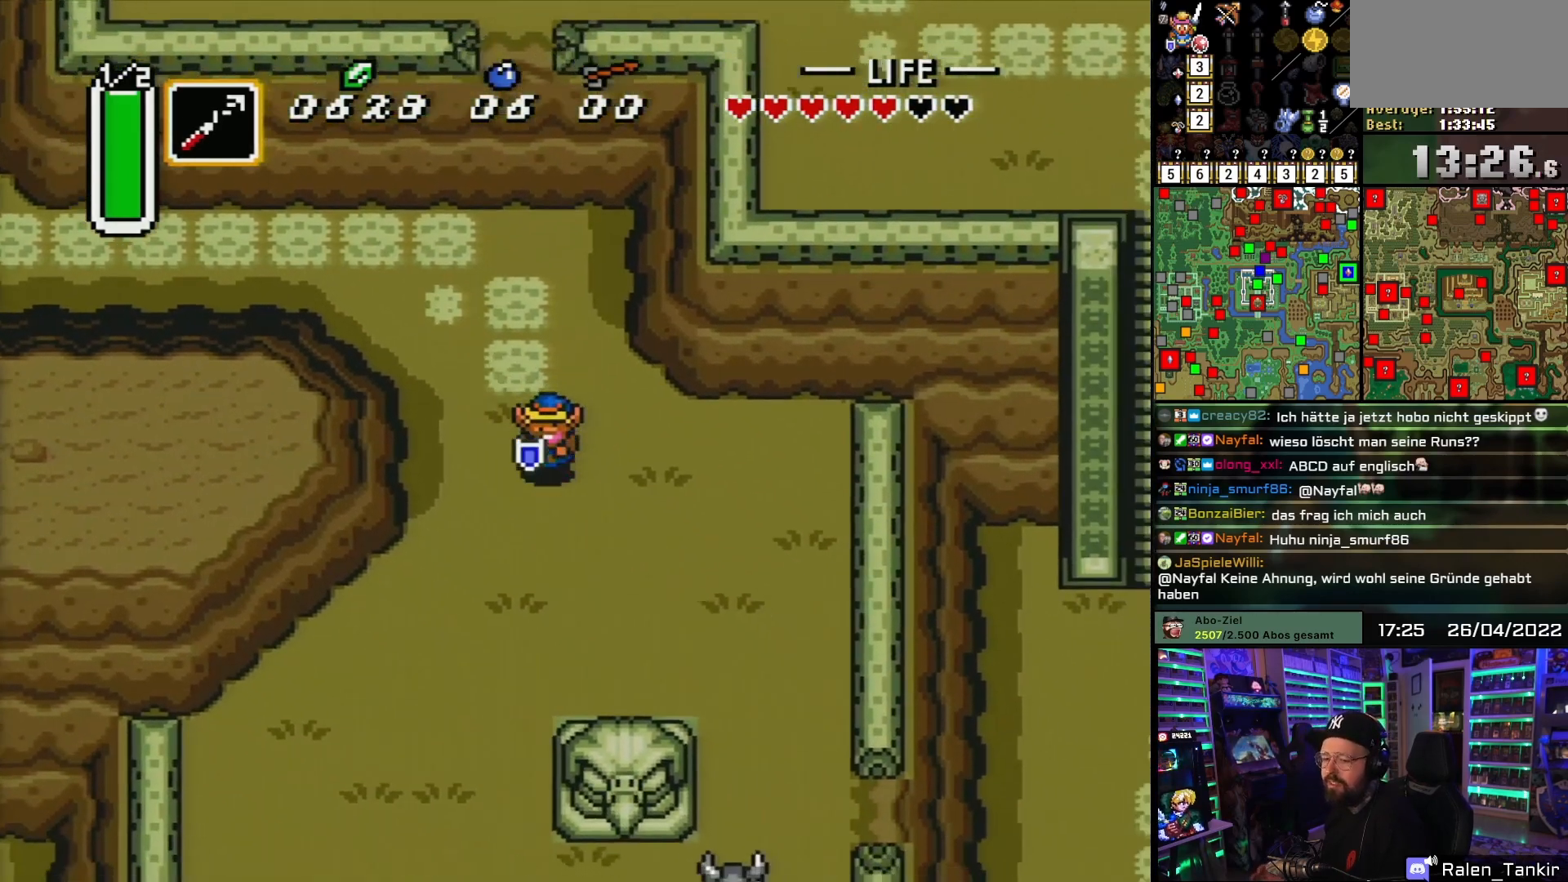
{"buttons": ["DPAD_DOWN", "DPAD_RIGHT"], "events": []}
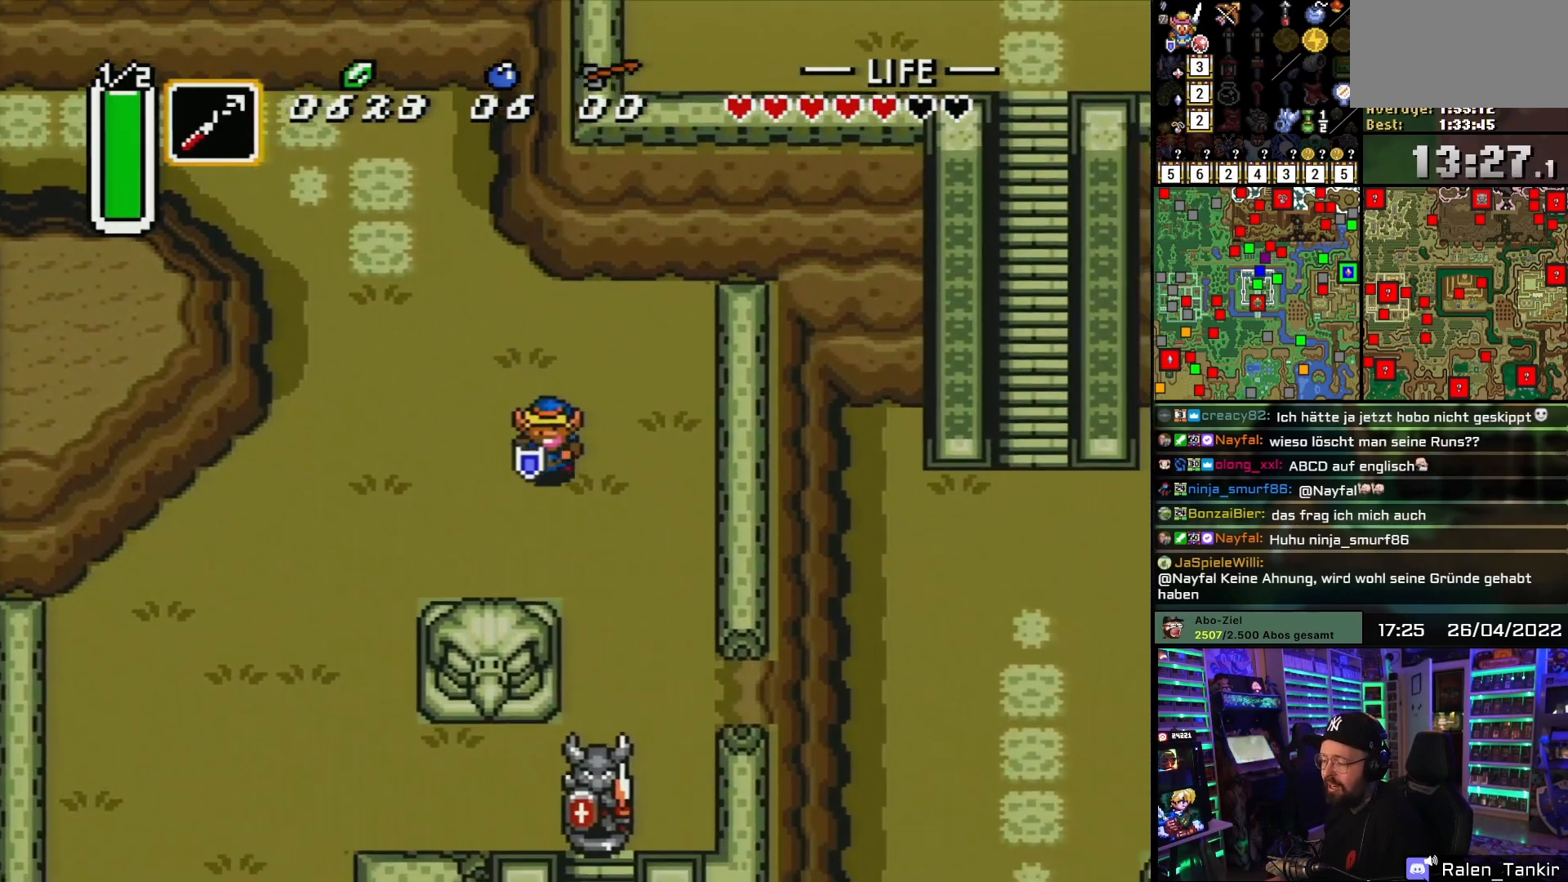
{"buttons": ["DPAD_DOWN", "DPAD_RIGHT"], "events": [[383, "DPAD_RIGHT", "up"], [450, "DPAD_RIGHT", "down"]]}
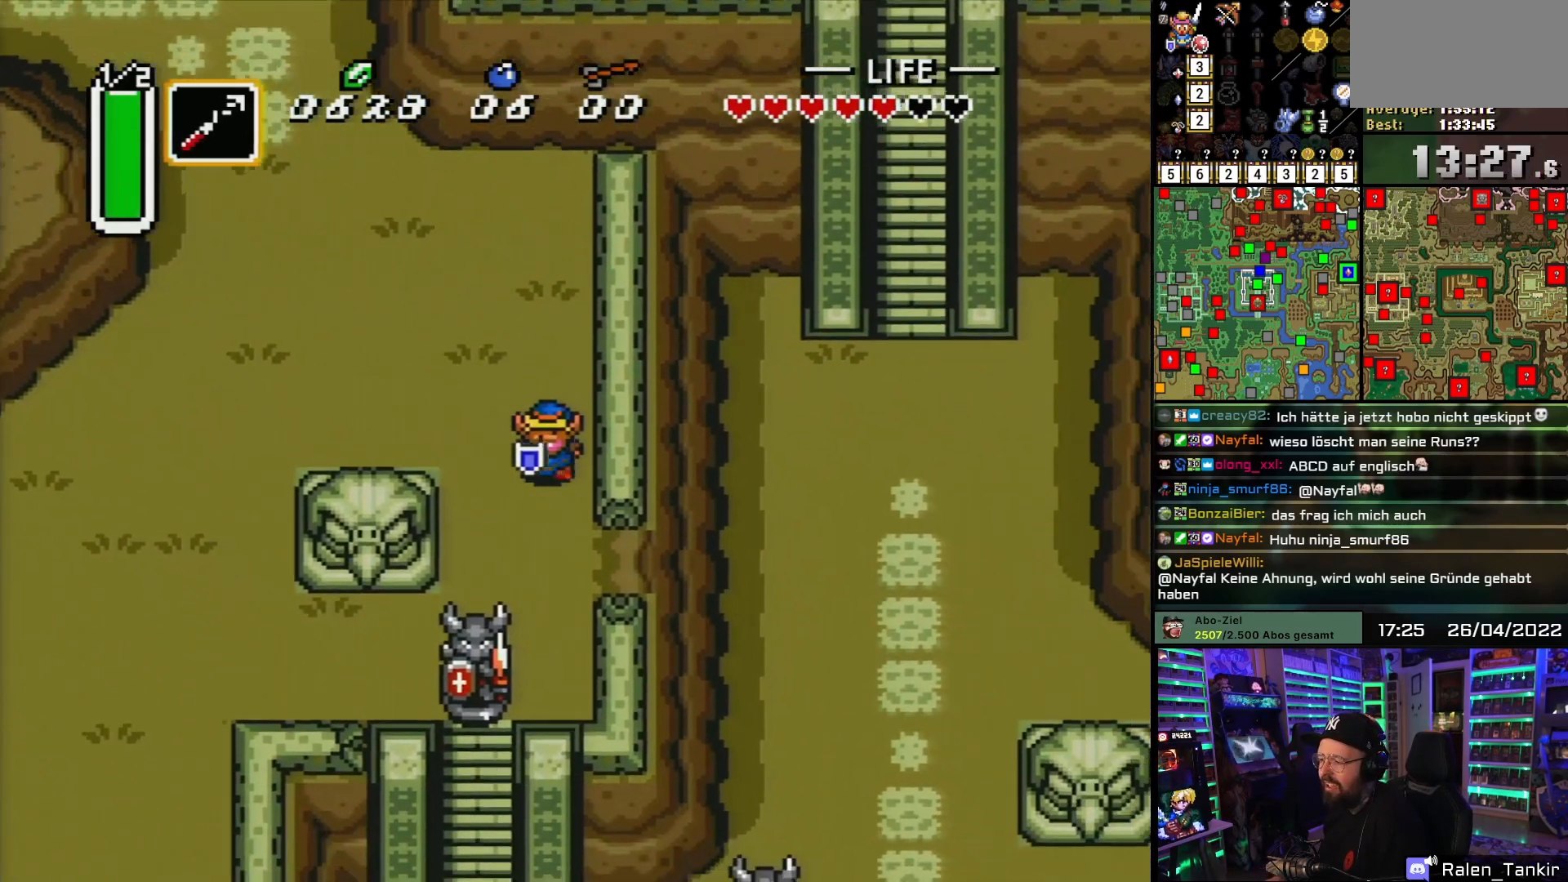
{"buttons": ["DPAD_RIGHT"], "events": [[67, "DPAD_RIGHT", "up"], [150, "DPAD_RIGHT", "down"], [350, "DPAD_DOWN", "up"]]}
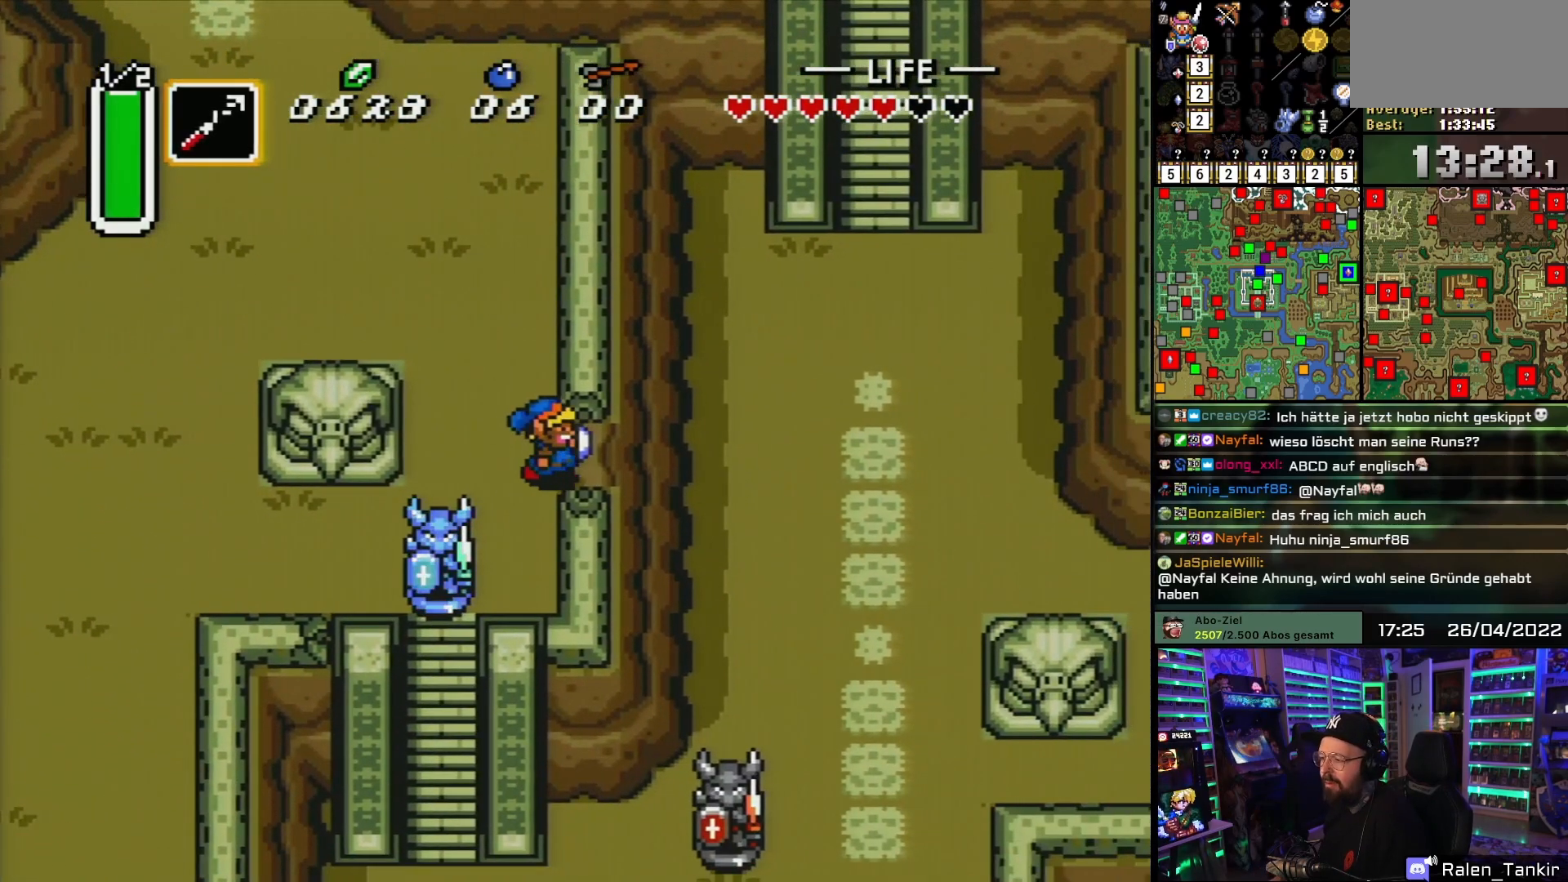
{"buttons": ["DPAD_RIGHT"], "events": []}
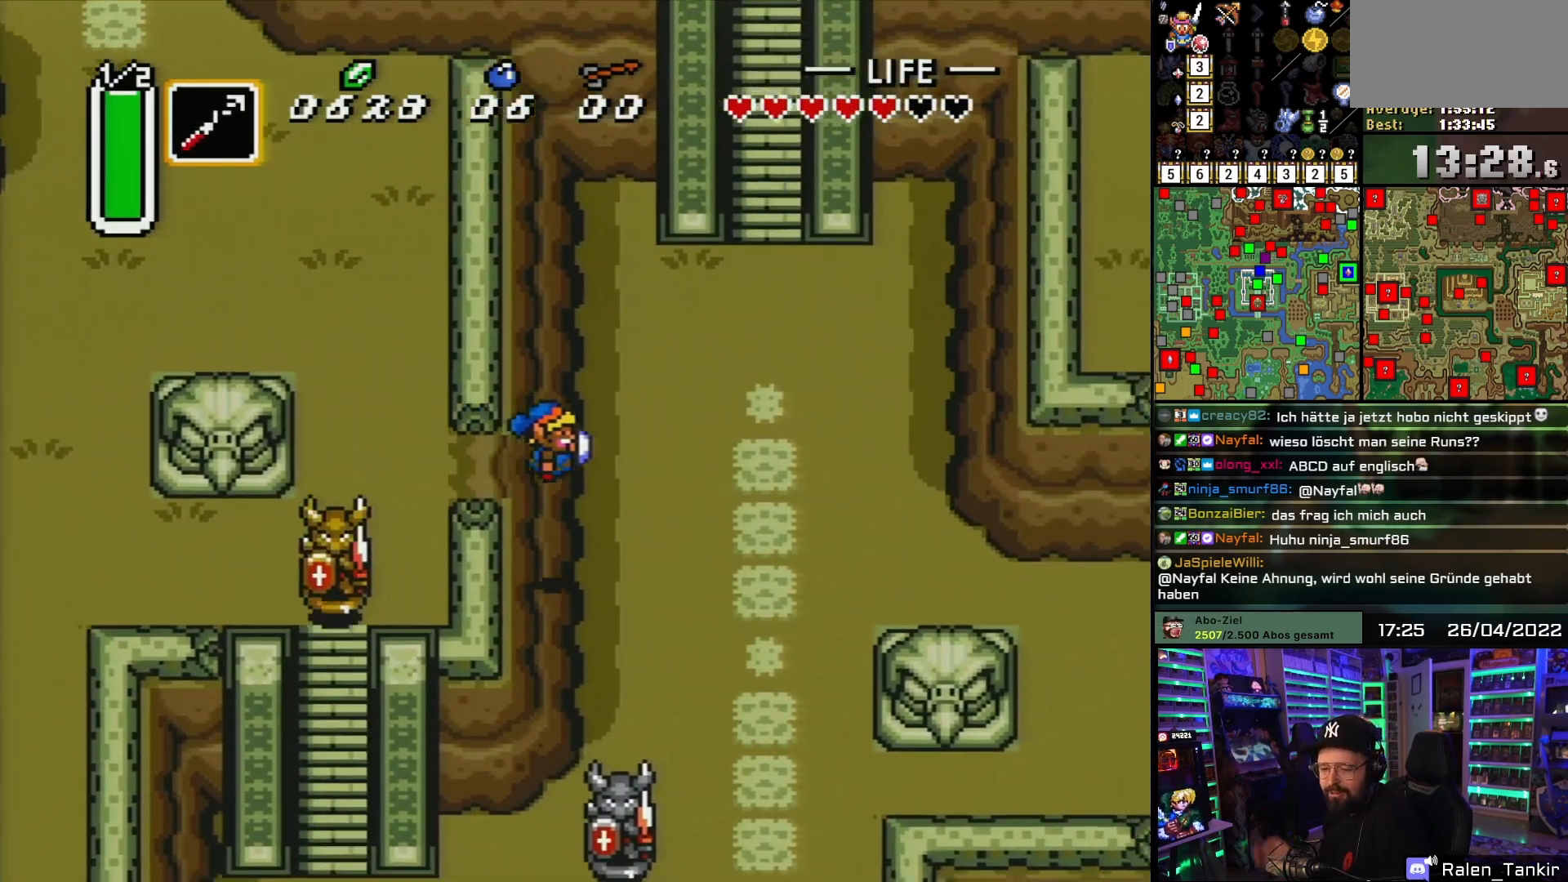
{"buttons": ["DPAD_UP"], "events": [[50, "DPAD_RIGHT", "up"], [167, "DPAD_UP", "down"]]}
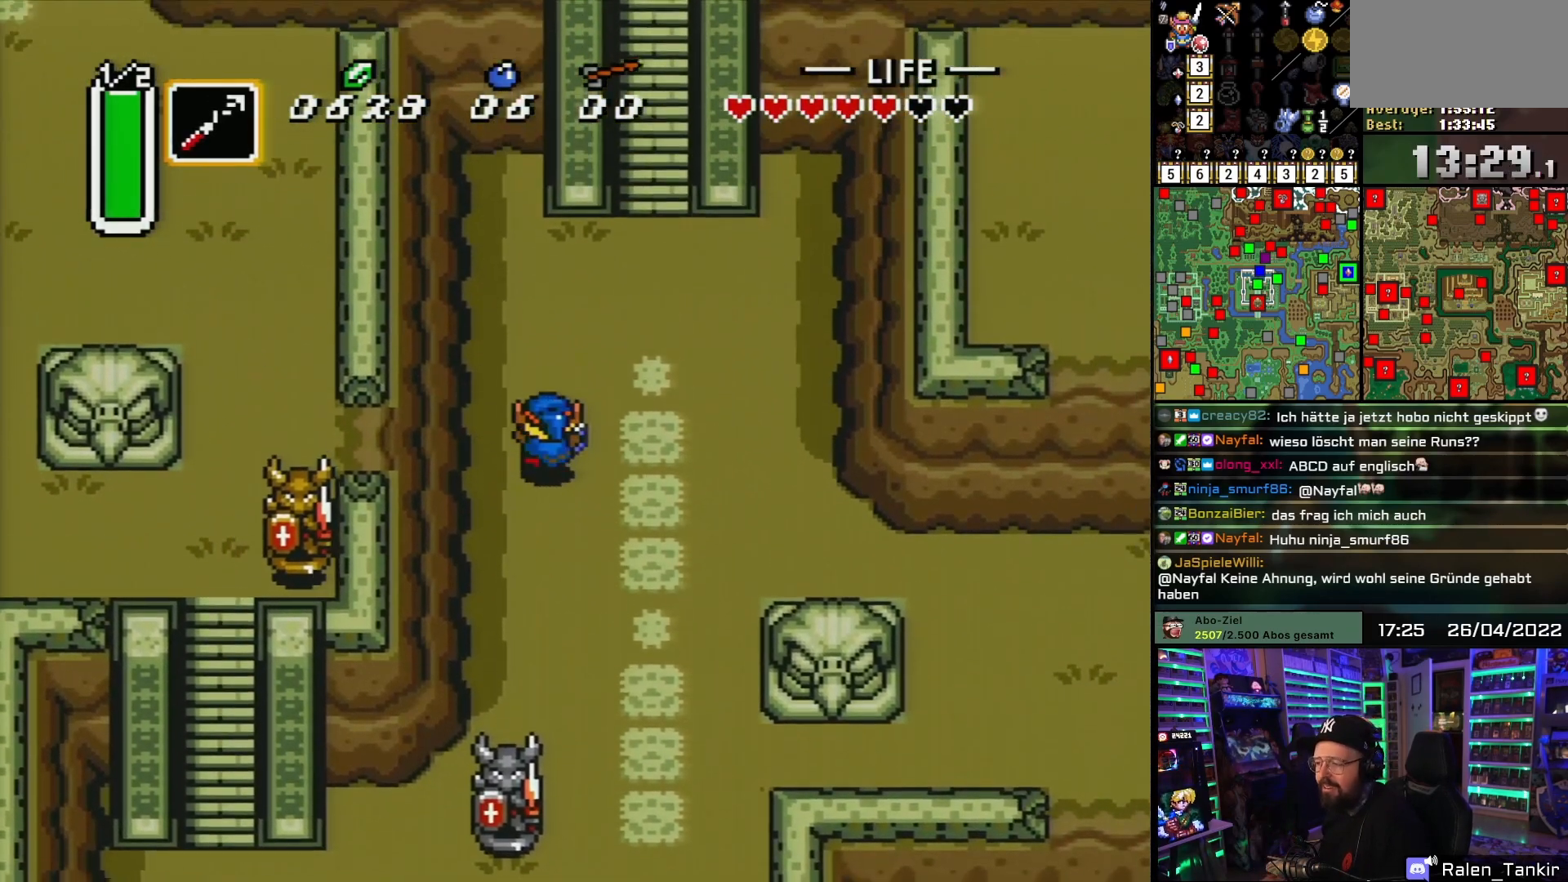
{"buttons": ["DPAD_UP", "DPAD_RIGHT"], "events": [[200, "DPAD_RIGHT", "down"]]}
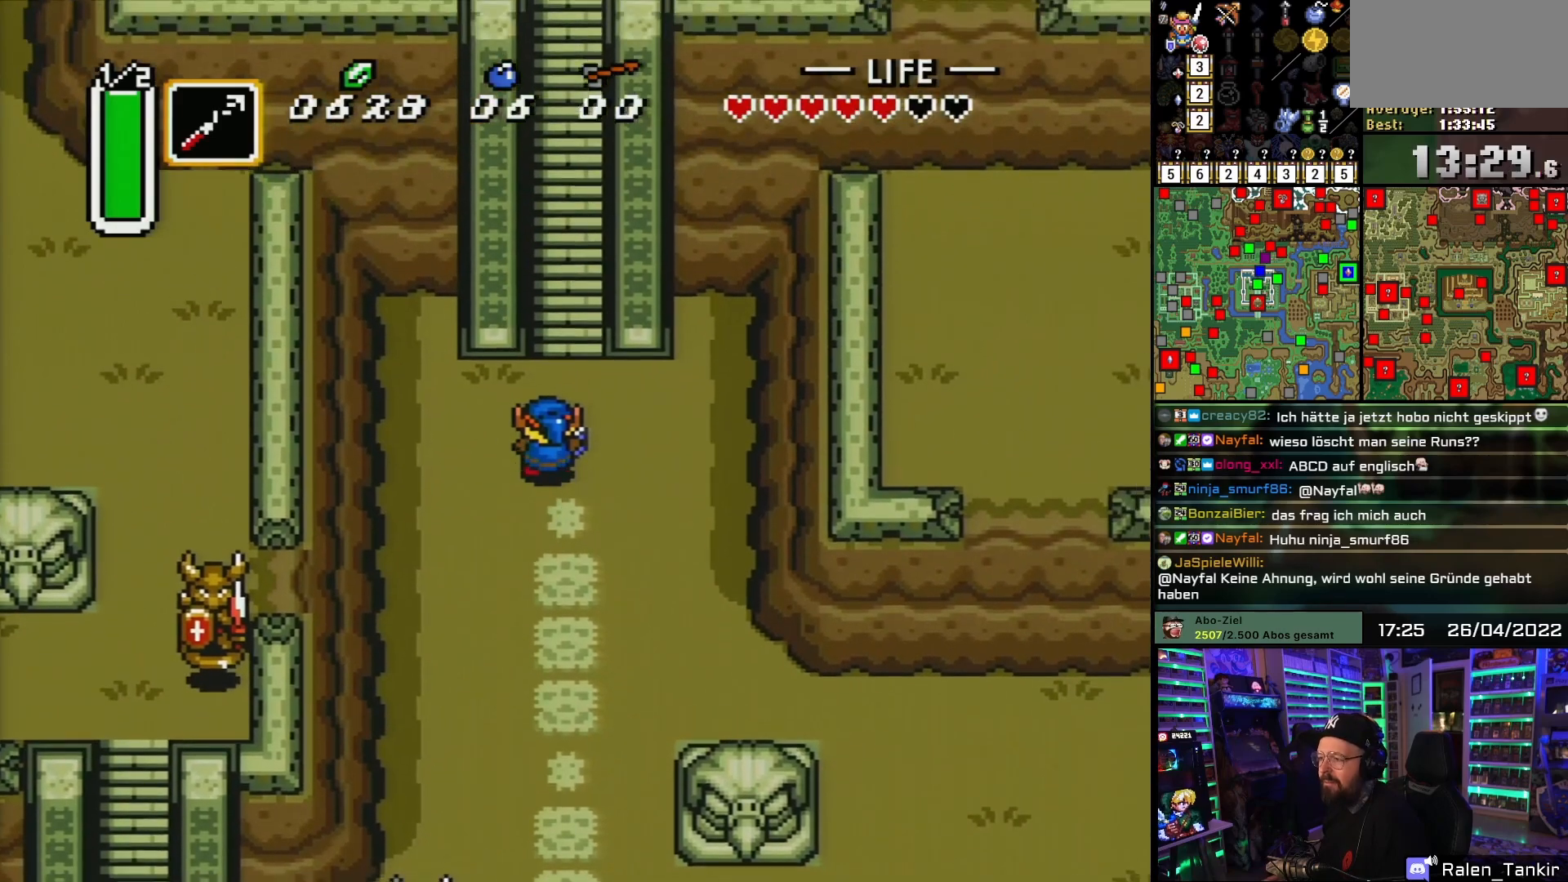
{"buttons": ["DPAD_UP", "DPAD_RIGHT"], "events": [[17, "DPAD_RIGHT", "up"], [233, "DPAD_RIGHT", "down"], [317, "DPAD_RIGHT", "up"], [483, "DPAD_RIGHT", "down"]]}
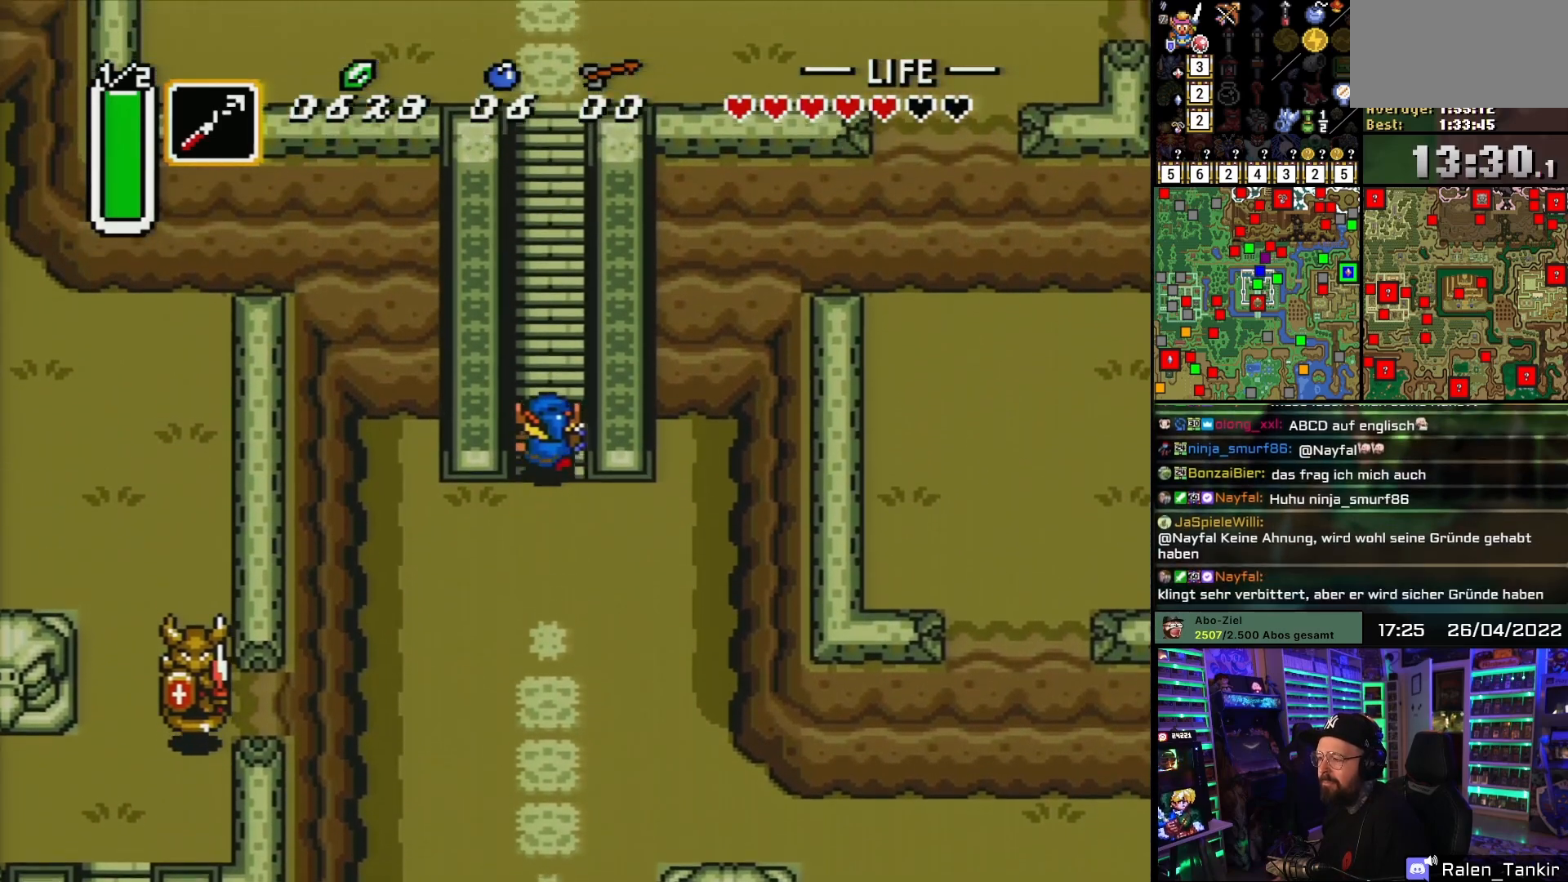
{"buttons": ["DPAD_UP"], "events": [[33, "DPAD_RIGHT", "up"], [67, "DPAD_LEFT", "down"], [167, "DPAD_LEFT", "up"], [183, "DPAD_RIGHT", "down"], [250, "DPAD_RIGHT", "up"], [400, "DPAD_LEFT", "down"], [433, "DPAD_LEFT", "up"], [450, "DPAD_RIGHT", "down"], [450, "DPAD_UP", "up"], [467, "DPAD_UP", "down"], [483, "DPAD_RIGHT", "up"]]}
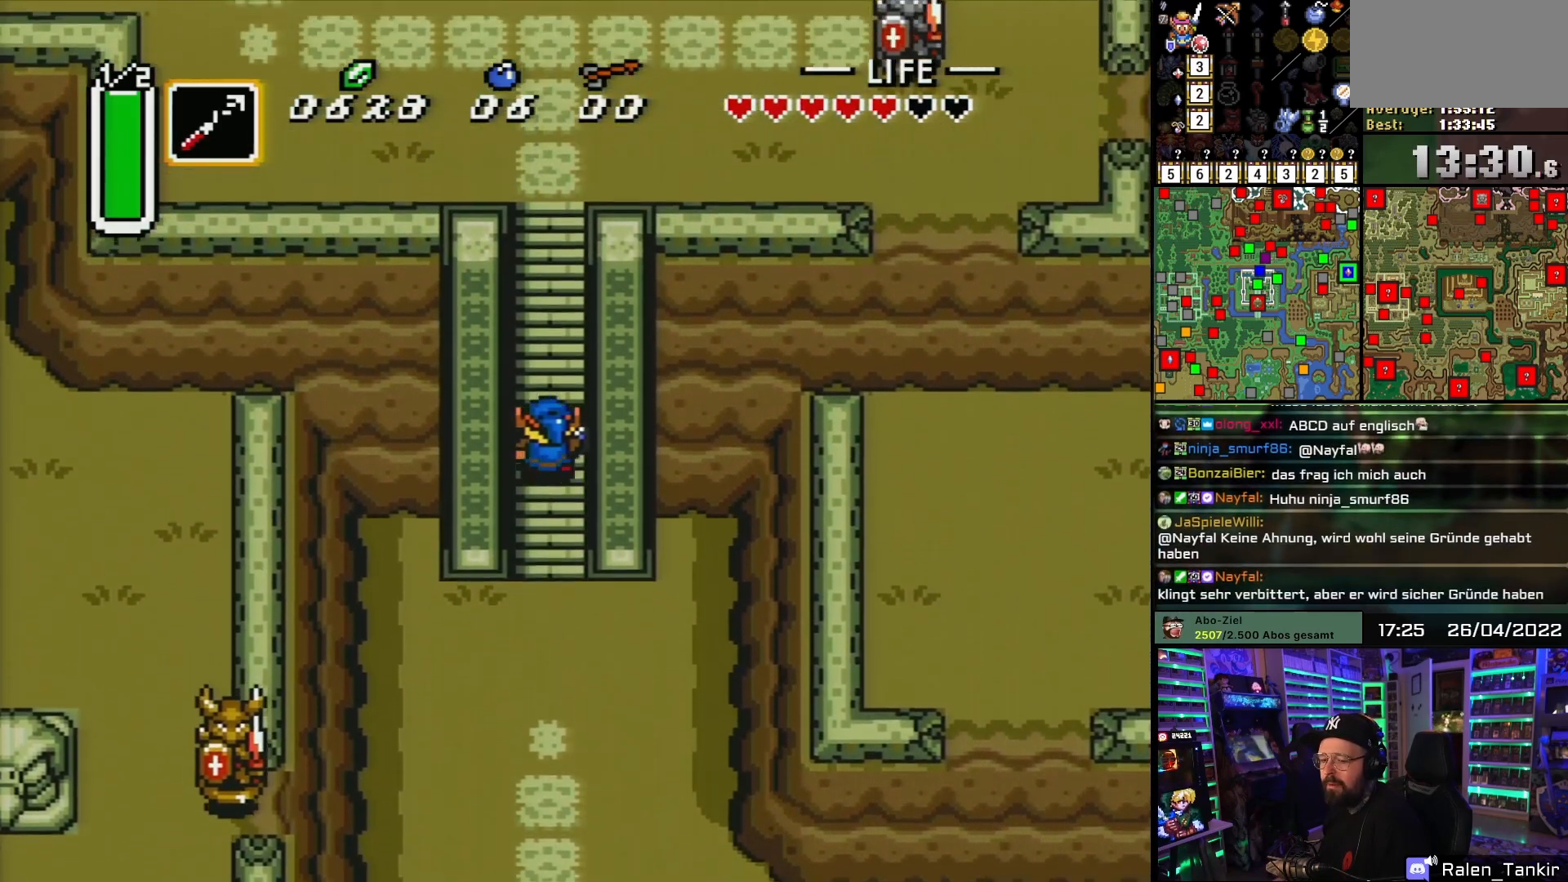
{"buttons": ["DPAD_UP", "DPAD_LEFT"], "events": [[33, "DPAD_LEFT", "down"], [117, "DPAD_LEFT", "up"], [150, "DPAD_RIGHT", "down"], [183, "DPAD_RIGHT", "up"], [217, "DPAD_LEFT", "down"], [350, "DPAD_LEFT", "up"], [367, "DPAD_UP", "up"], [450, "DPAD_UP", "down"], [467, "DPAD_LEFT", "down"]]}
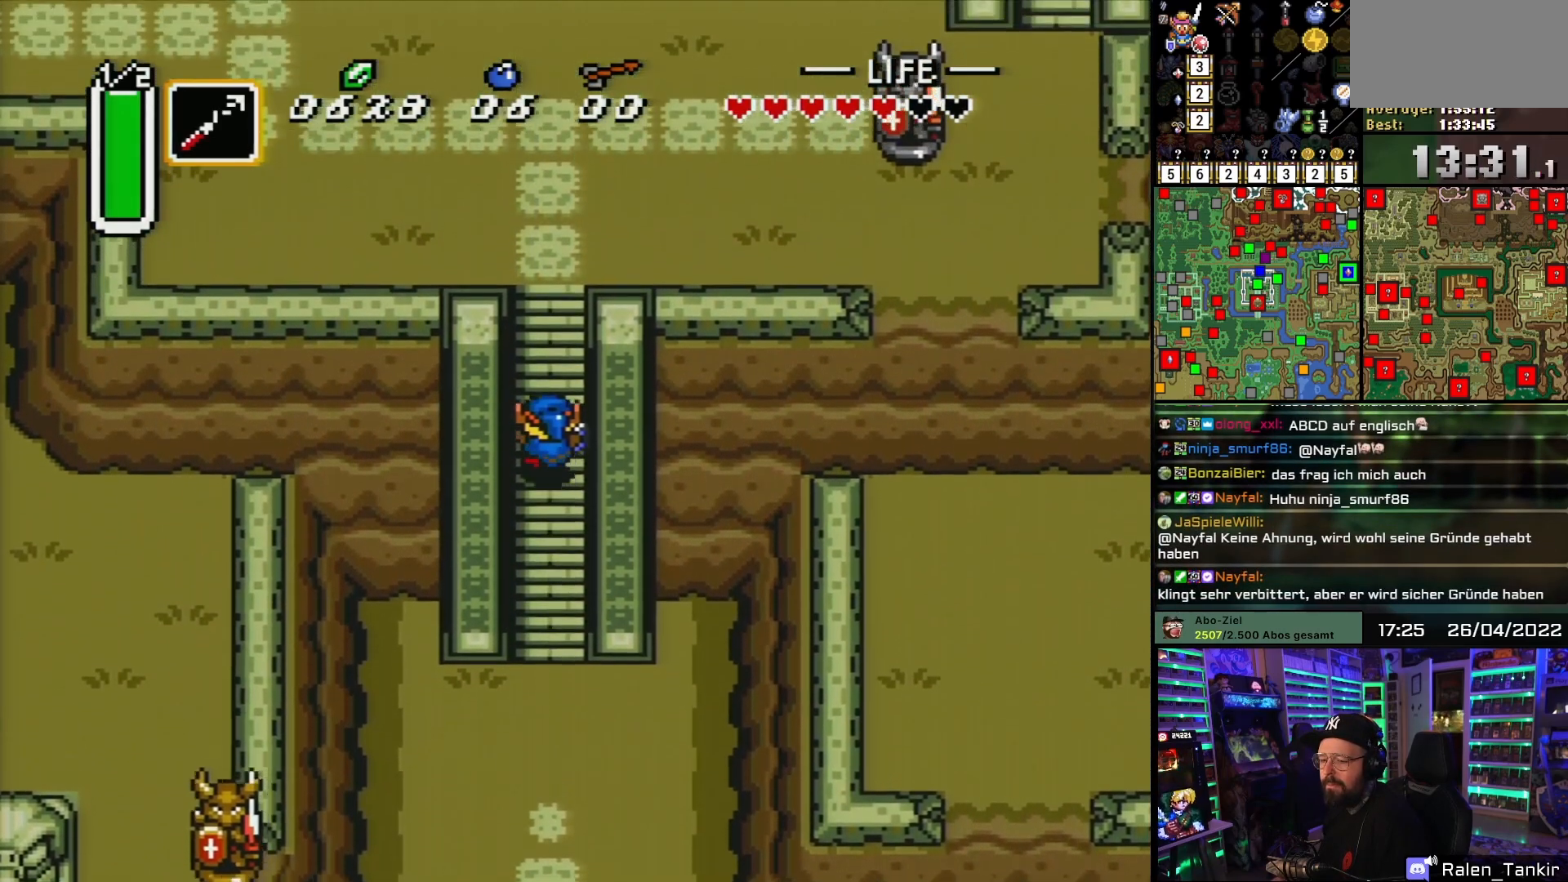
{"buttons": ["DPAD_UP", "DPAD_RIGHT"], "events": [[33, "DPAD_LEFT", "up"], [67, "DPAD_RIGHT", "down"], [117, "DPAD_RIGHT", "up"], [183, "DPAD_LEFT", "down"], [233, "DPAD_LEFT", "up"], [367, "DPAD_LEFT", "down"], [467, "DPAD_LEFT", "up"], [500, "DPAD_RIGHT", "down"]]}
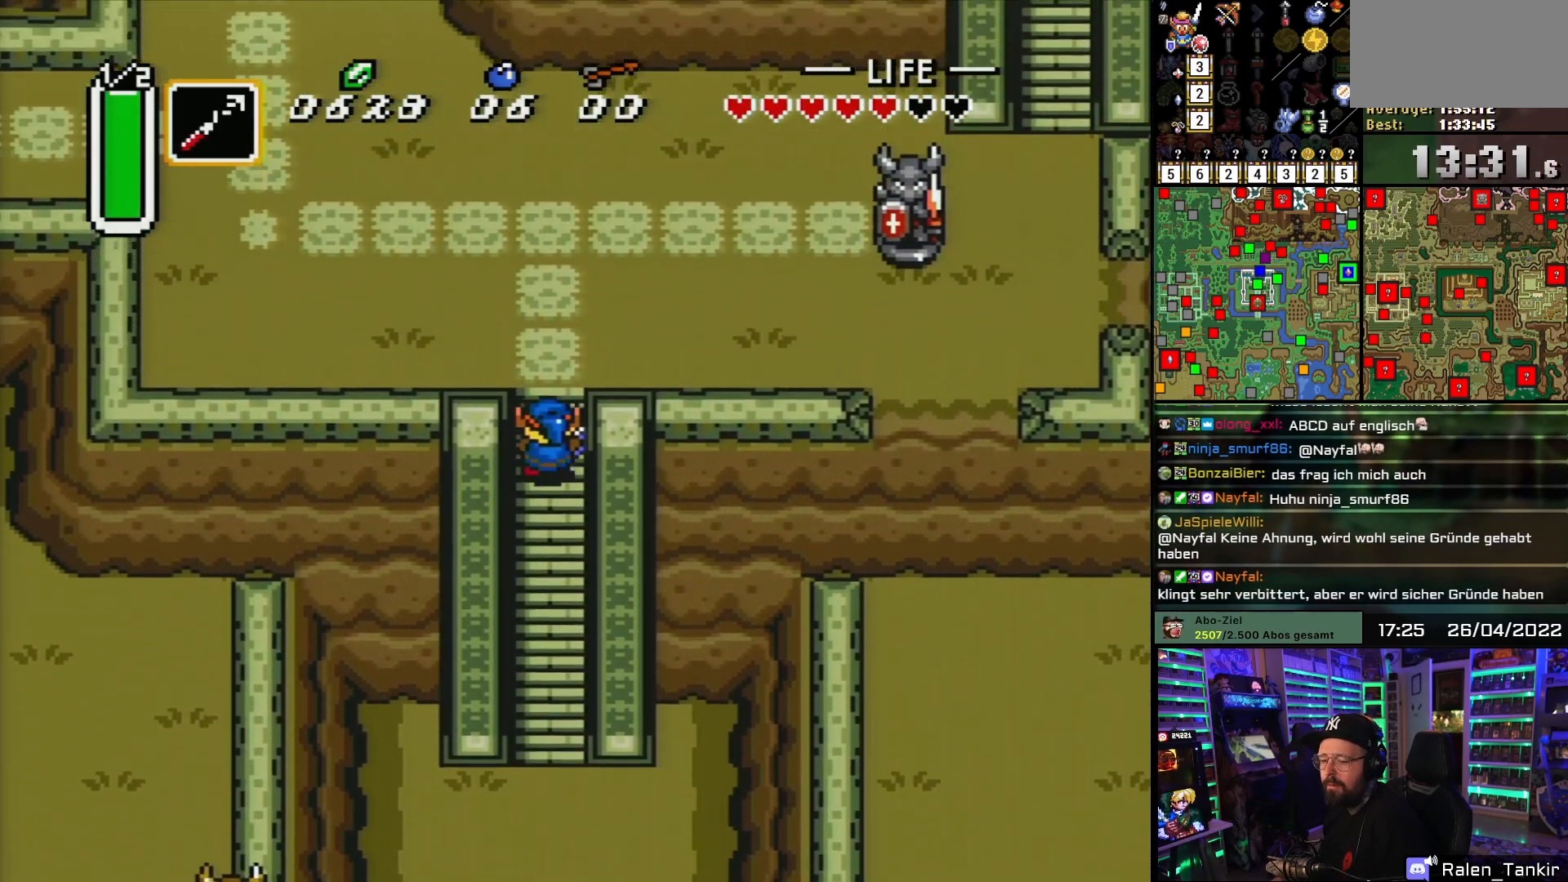
{"buttons": ["DPAD_UP", "DPAD_RIGHT"], "events": [[33, "DPAD_RIGHT", "up"], [67, "DPAD_LEFT", "down"], [150, "DPAD_LEFT", "up"], [183, "DPAD_RIGHT", "down"], [217, "DPAD_RIGHT", "up"], [250, "DPAD_LEFT", "down"], [300, "DPAD_LEFT", "up"], [417, "DPAD_LEFT", "down"], [433, "DPAD_LEFT", "up"], [500, "DPAD_RIGHT", "down"]]}
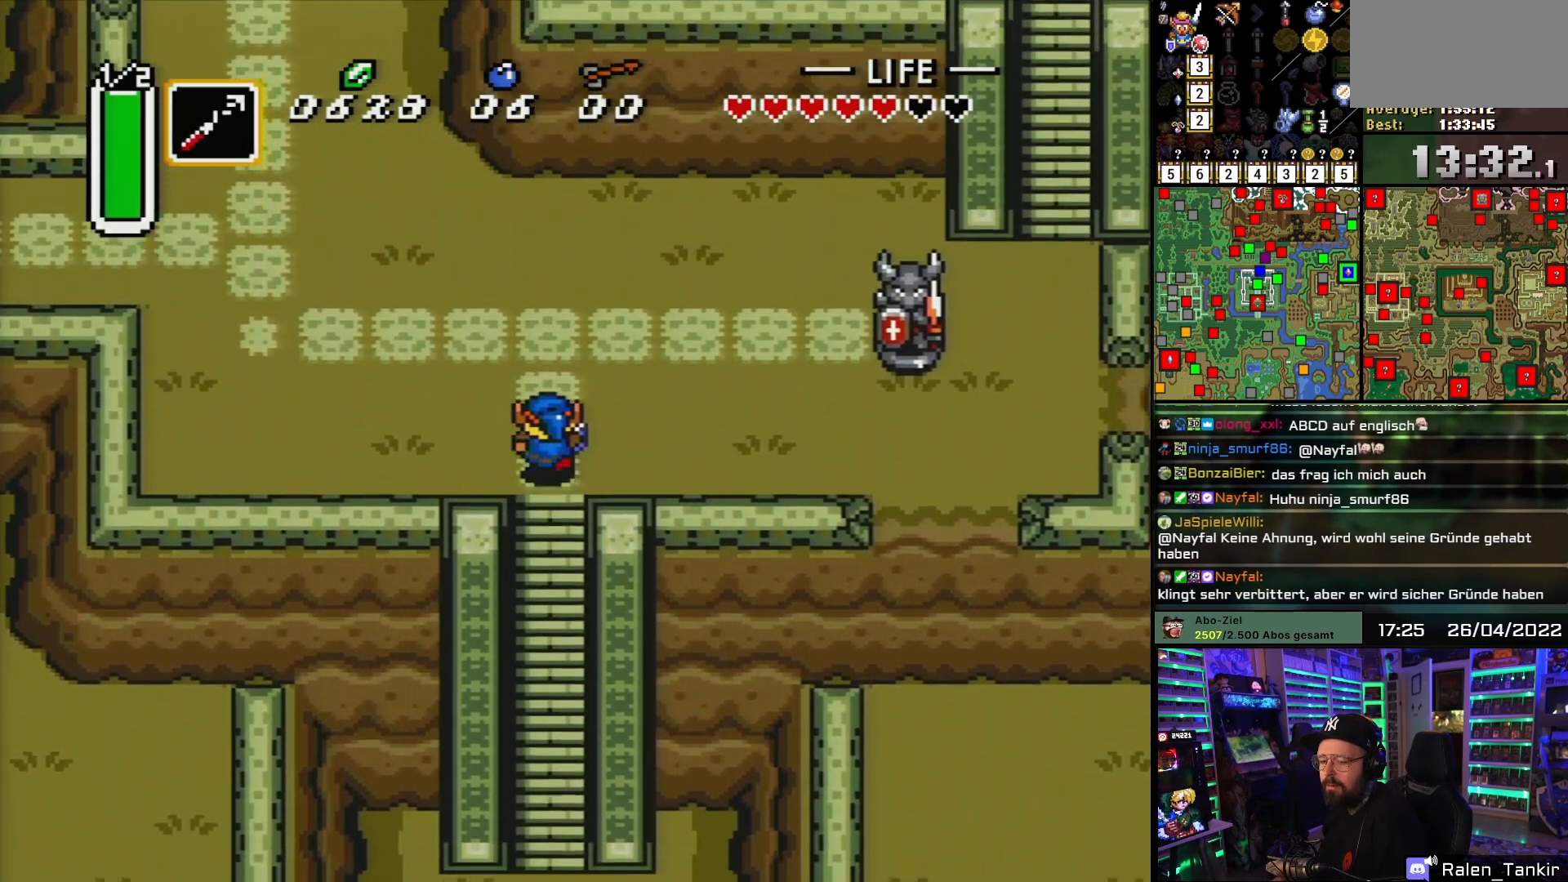
{"buttons": ["DPAD_RIGHT"], "events": [[17, "DPAD_RIGHT", "up"], [133, "DPAD_RIGHT", "down"], [433, "DPAD_UP", "up"]]}
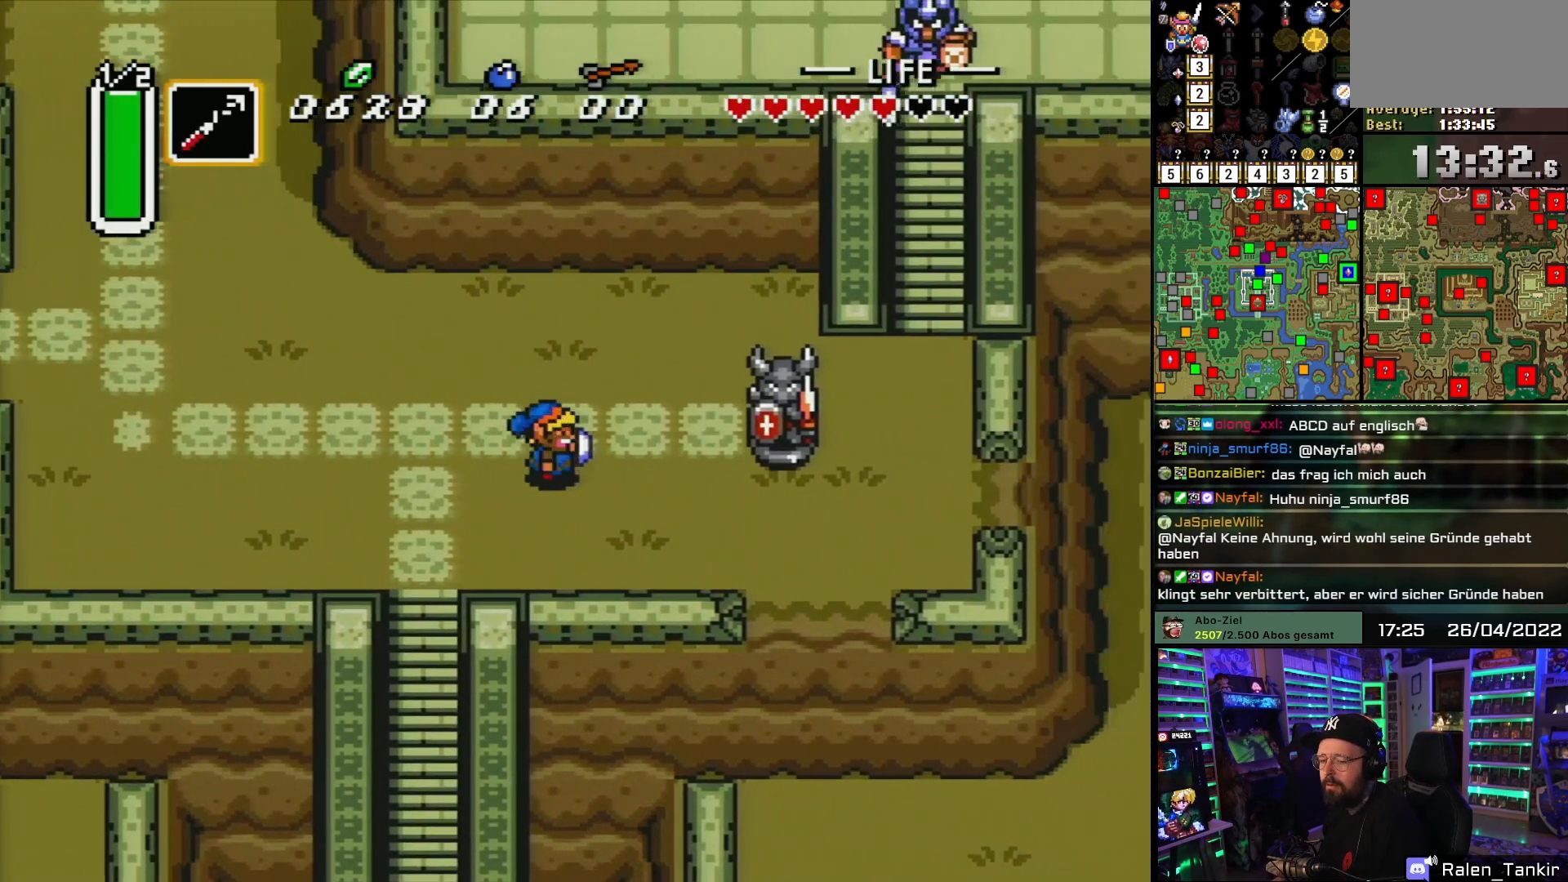
{"buttons": ["DPAD_DOWN"], "events": [[467, "DPAD_DOWN", "down"], [467, "DPAD_RIGHT", "up"]]}
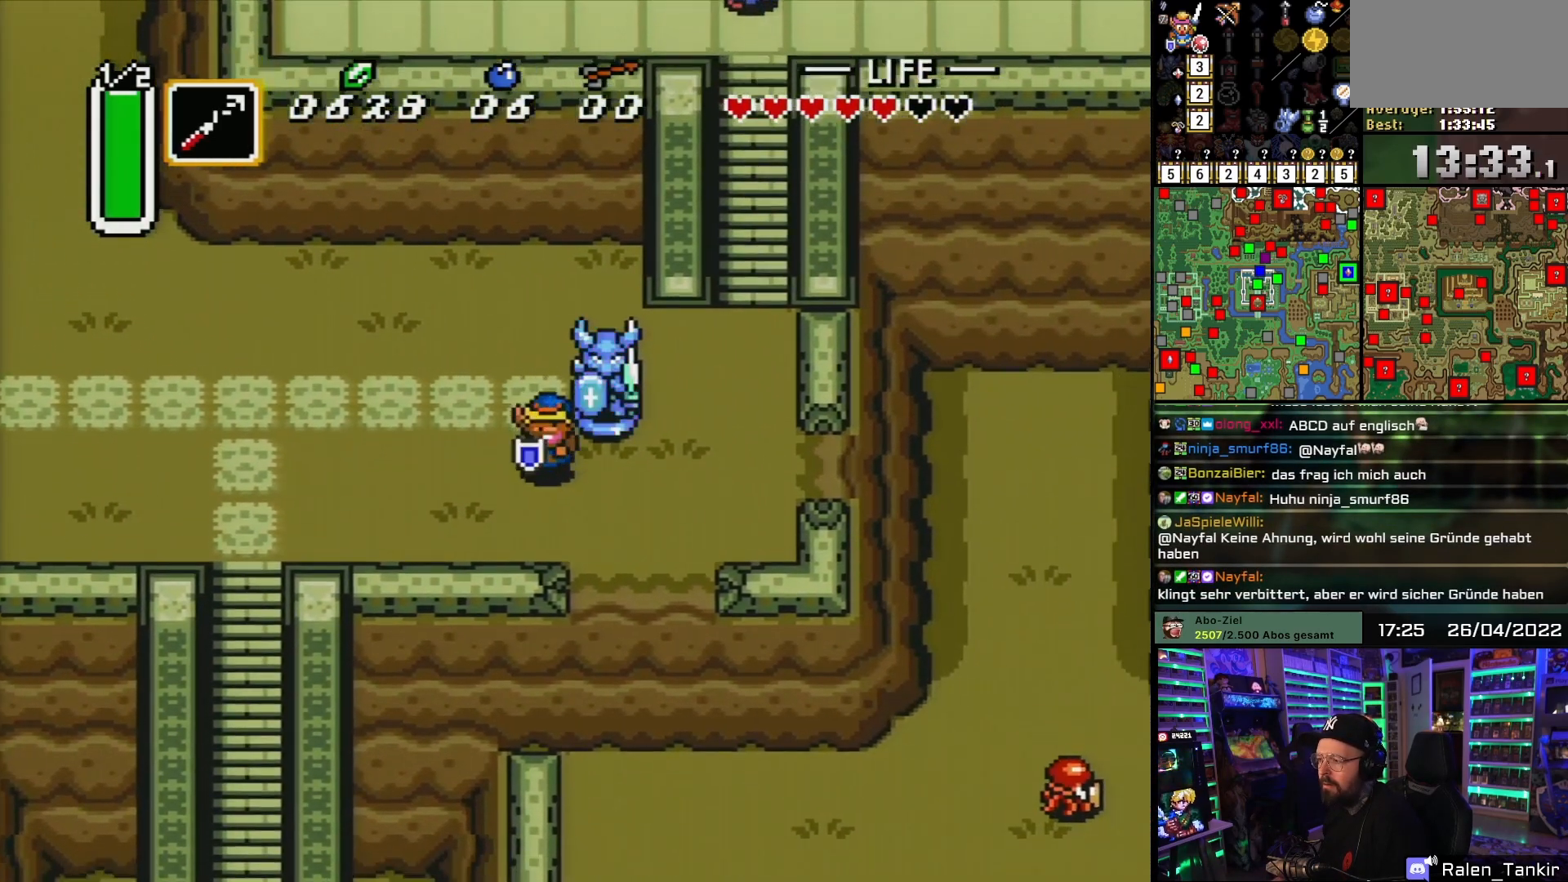
{"buttons": ["DPAD_UP", "DPAD_RIGHT"], "events": [[83, "DPAD_RIGHT", "down"], [100, "DPAD_DOWN", "up"], [383, "DPAD_UP", "down"]]}
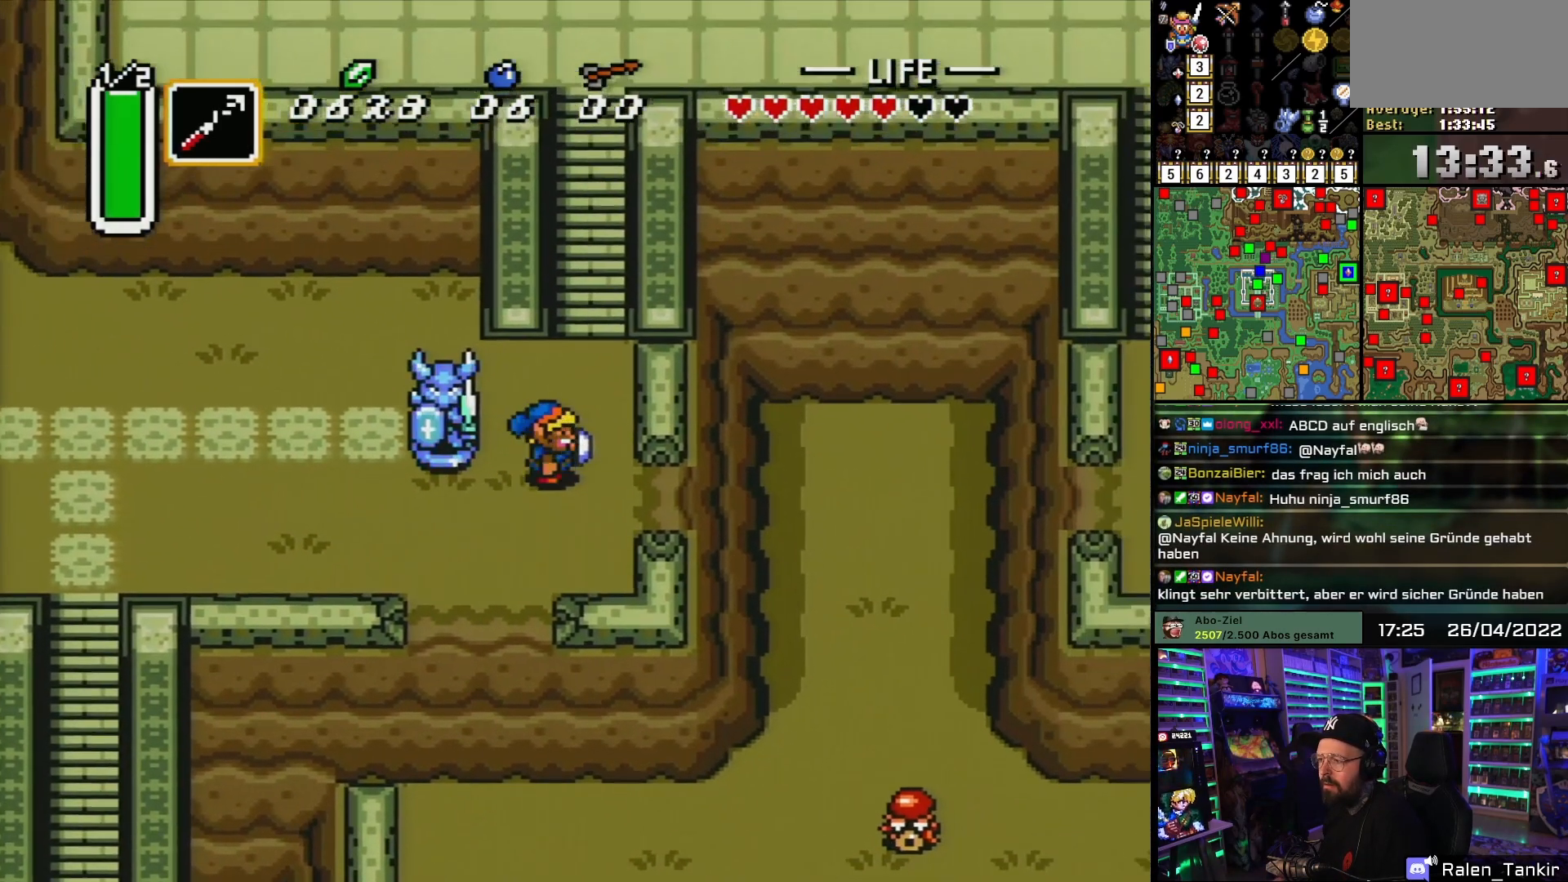
{"buttons": ["DPAD_UP"], "events": [[217, "DPAD_RIGHT", "up"]]}
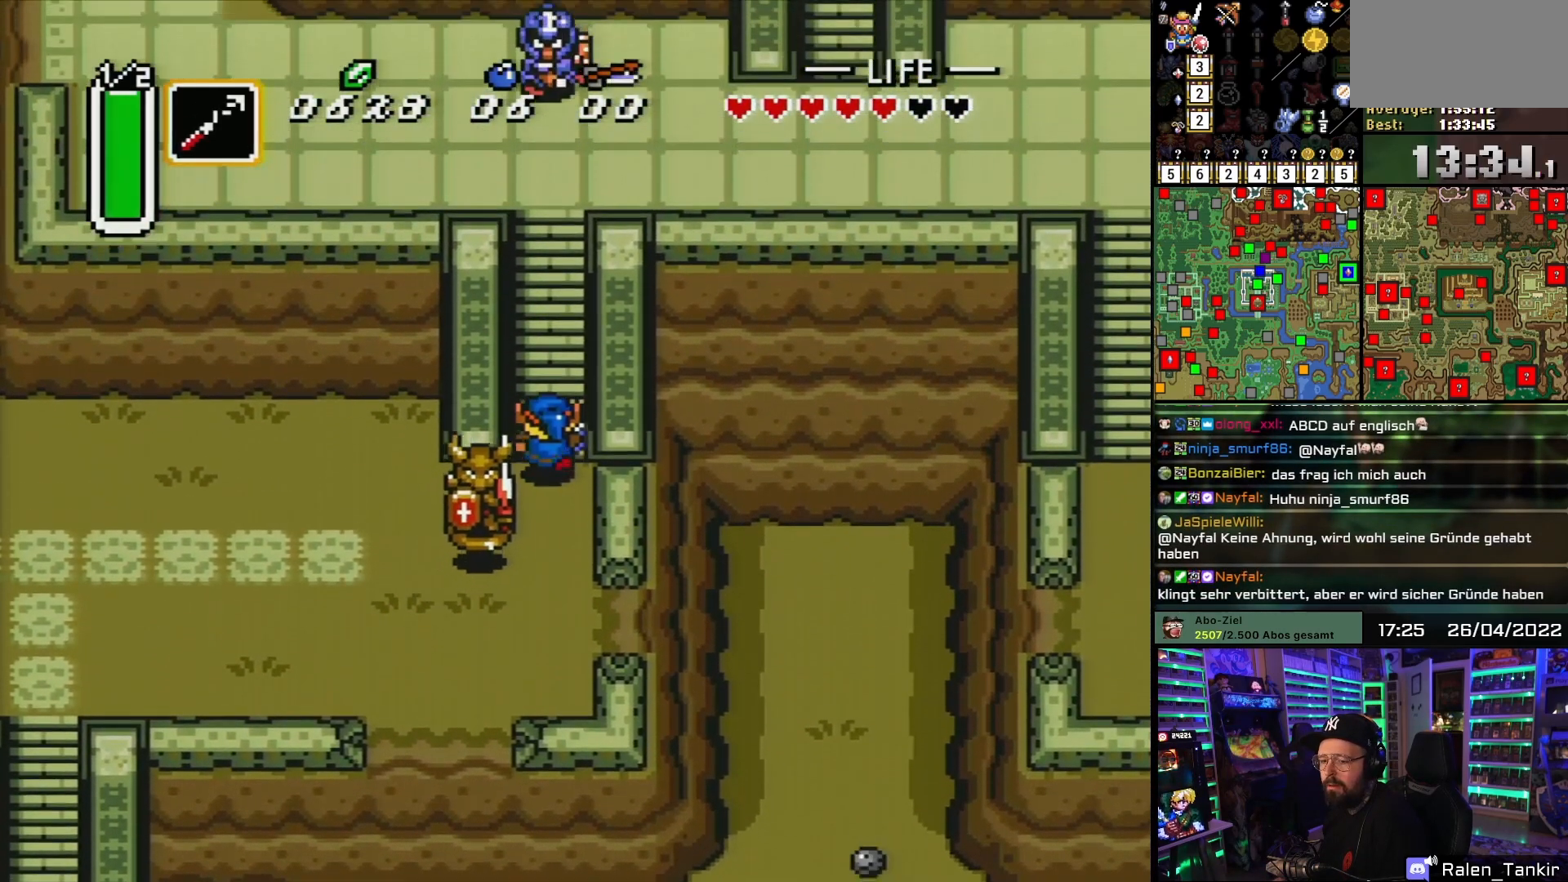
{"buttons": ["DPAD_UP"], "events": []}
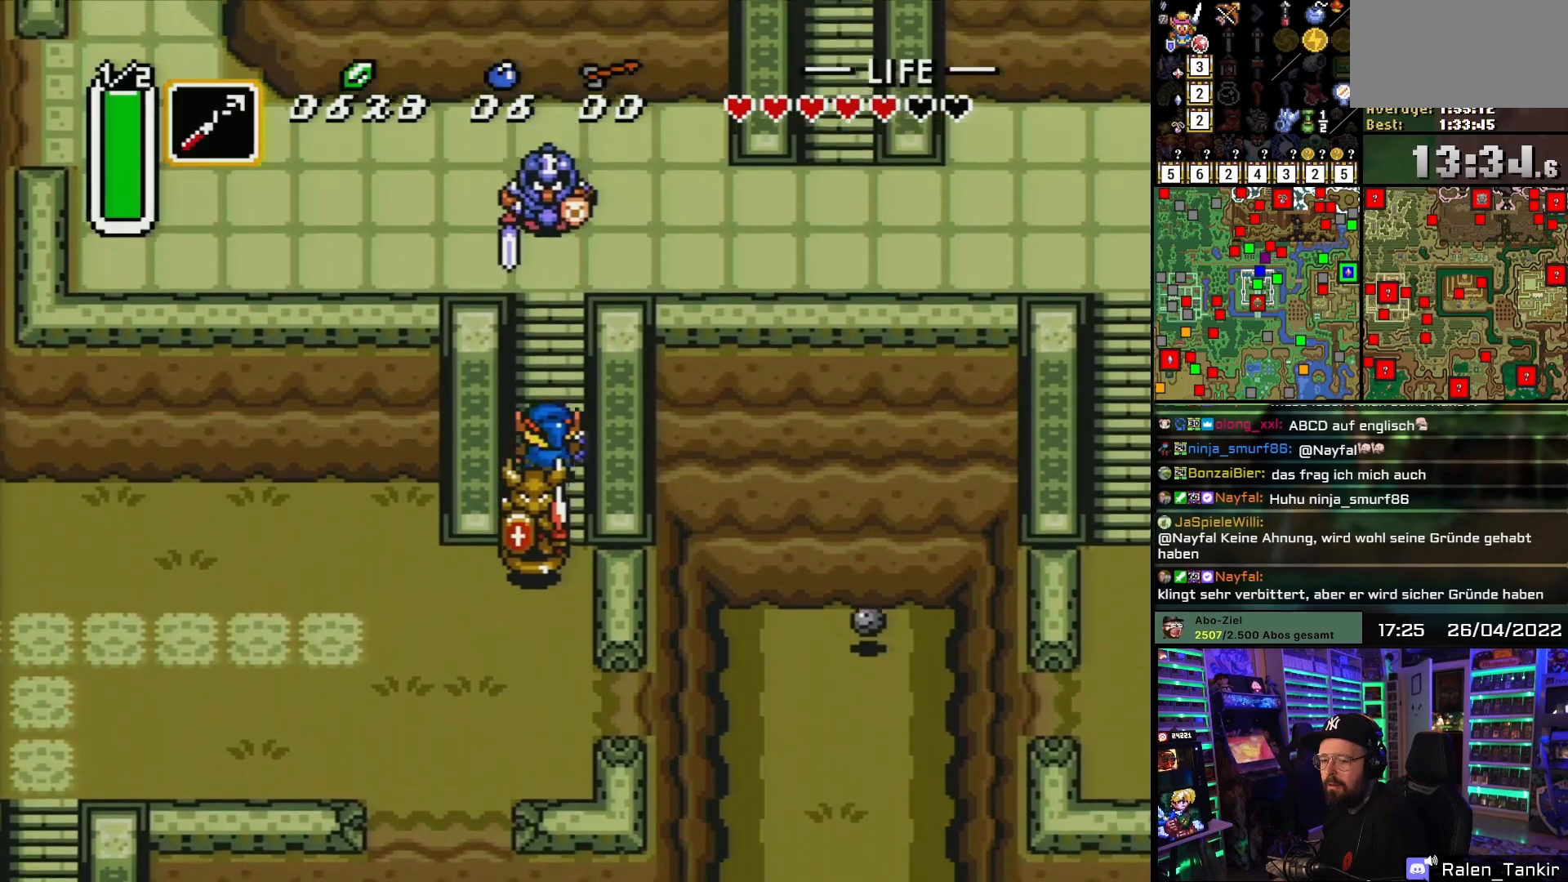
{"buttons": ["DPAD_UP"], "events": []}
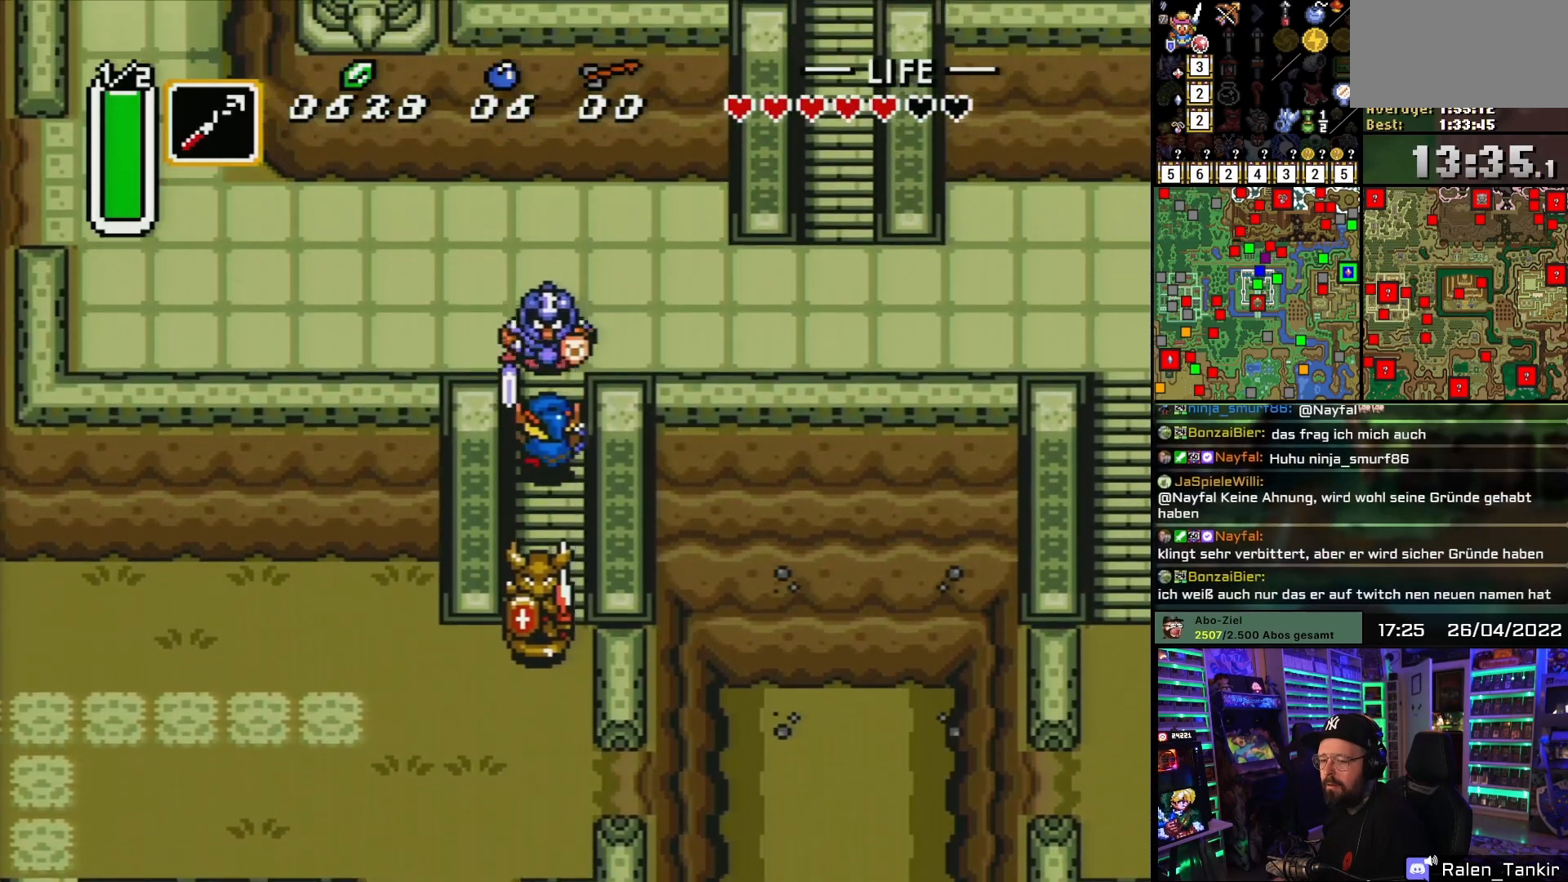
{"buttons": ["DPAD_UP"], "events": [[100, "Y", "down"], [200, "DPAD_UP", "up"], [267, "Y", "up"], [283, "DPAD_UP", "down"]]}
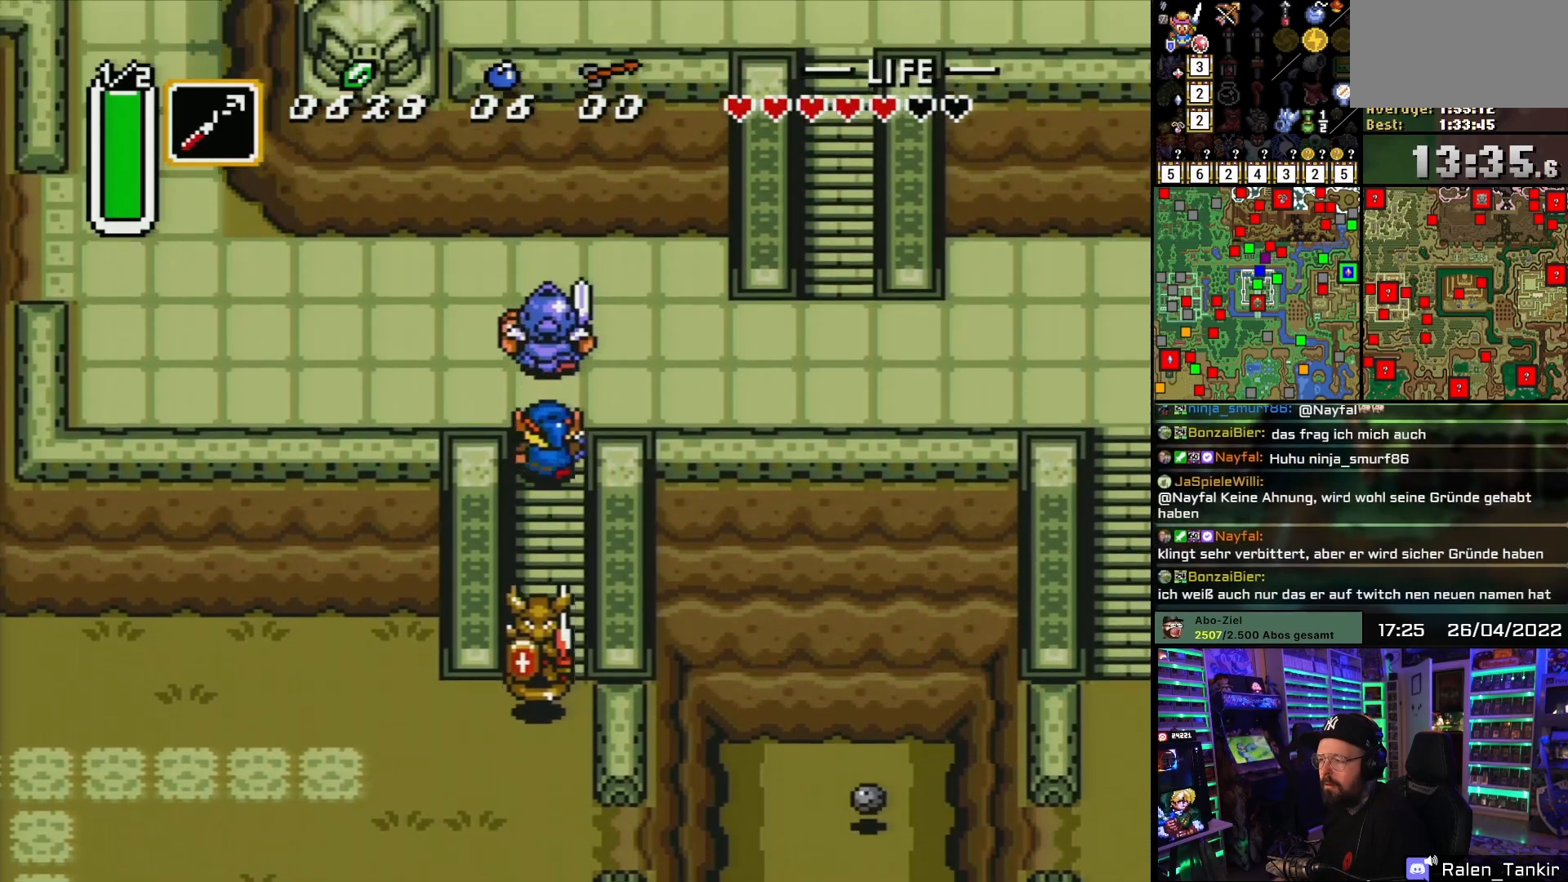
{"buttons": ["DPAD_RIGHT"], "events": [[333, "DPAD_RIGHT", "down"], [367, "DPAD_UP", "up"]]}
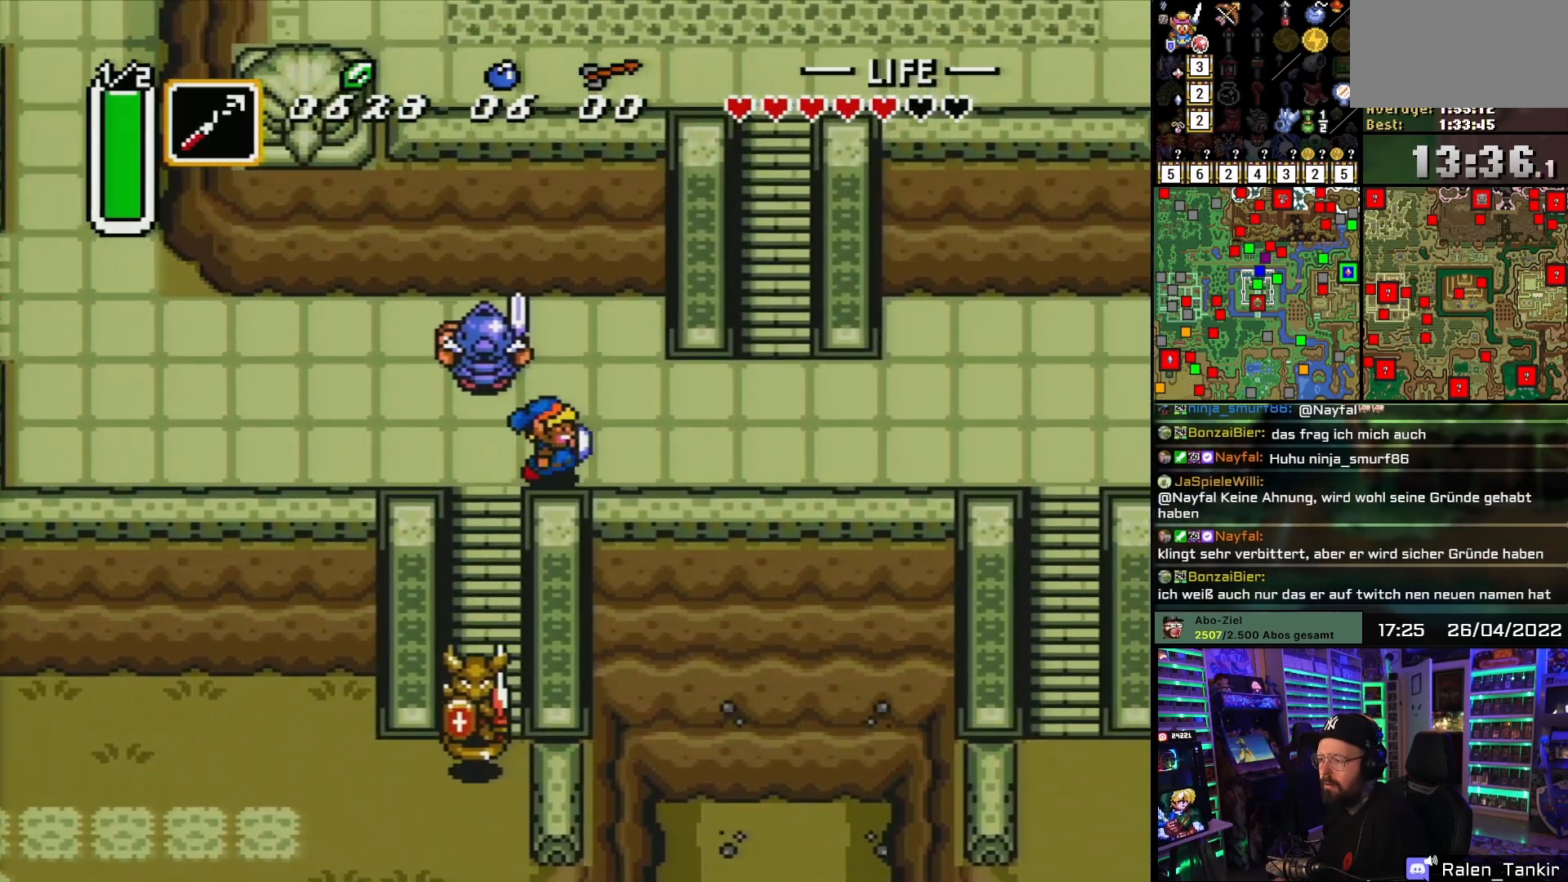
{"buttons": ["DPAD_UP", "DPAD_RIGHT"], "events": [[367, "DPAD_UP", "down"]]}
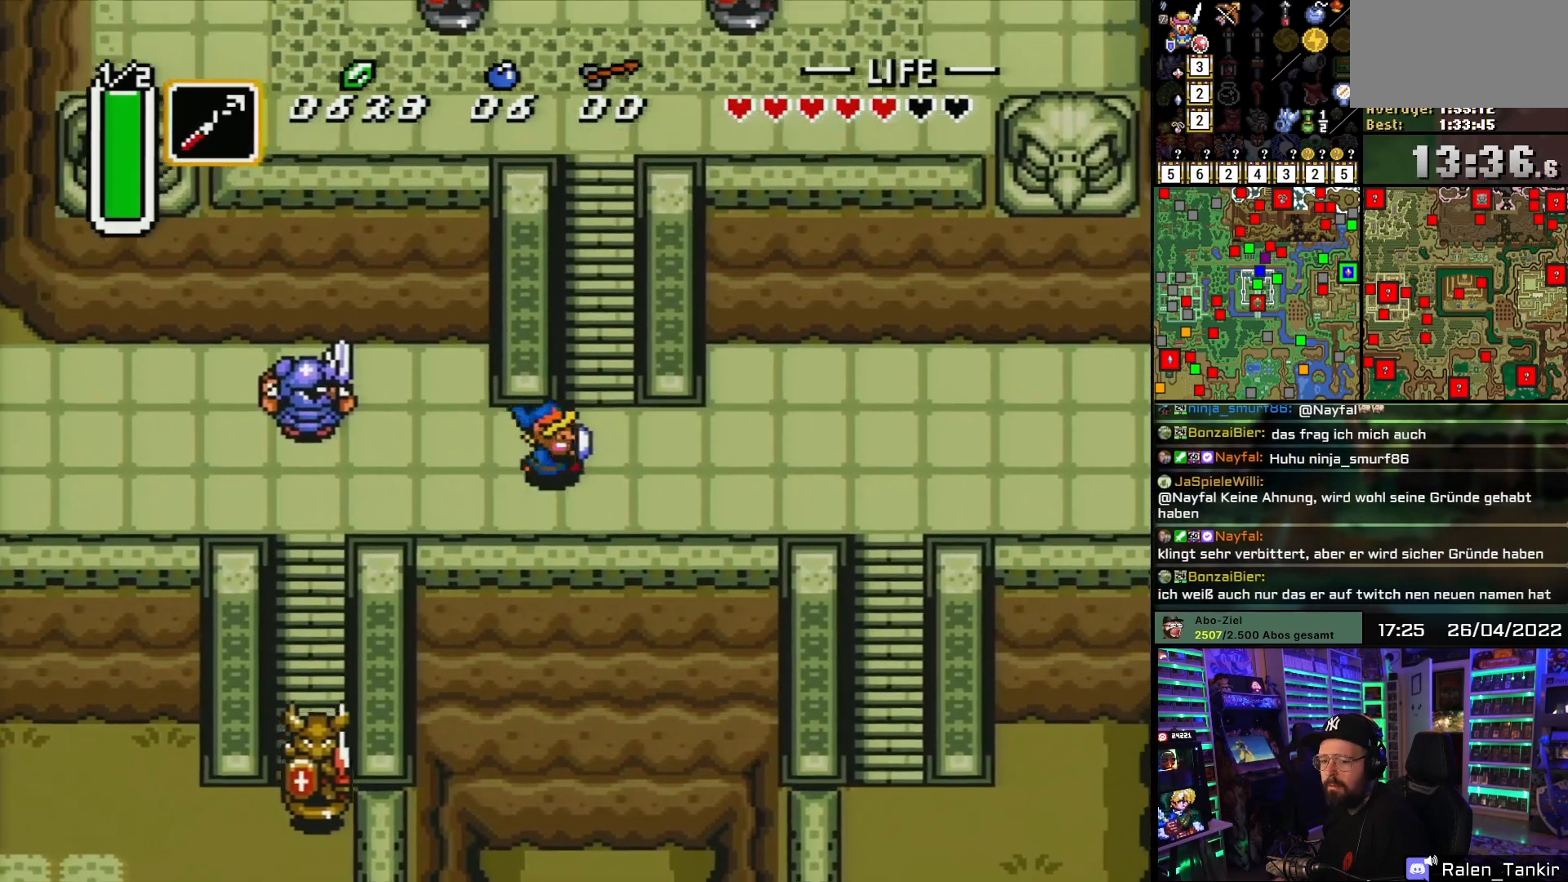
{"buttons": ["DPAD_UP"], "events": [[200, "DPAD_RIGHT", "up"]]}
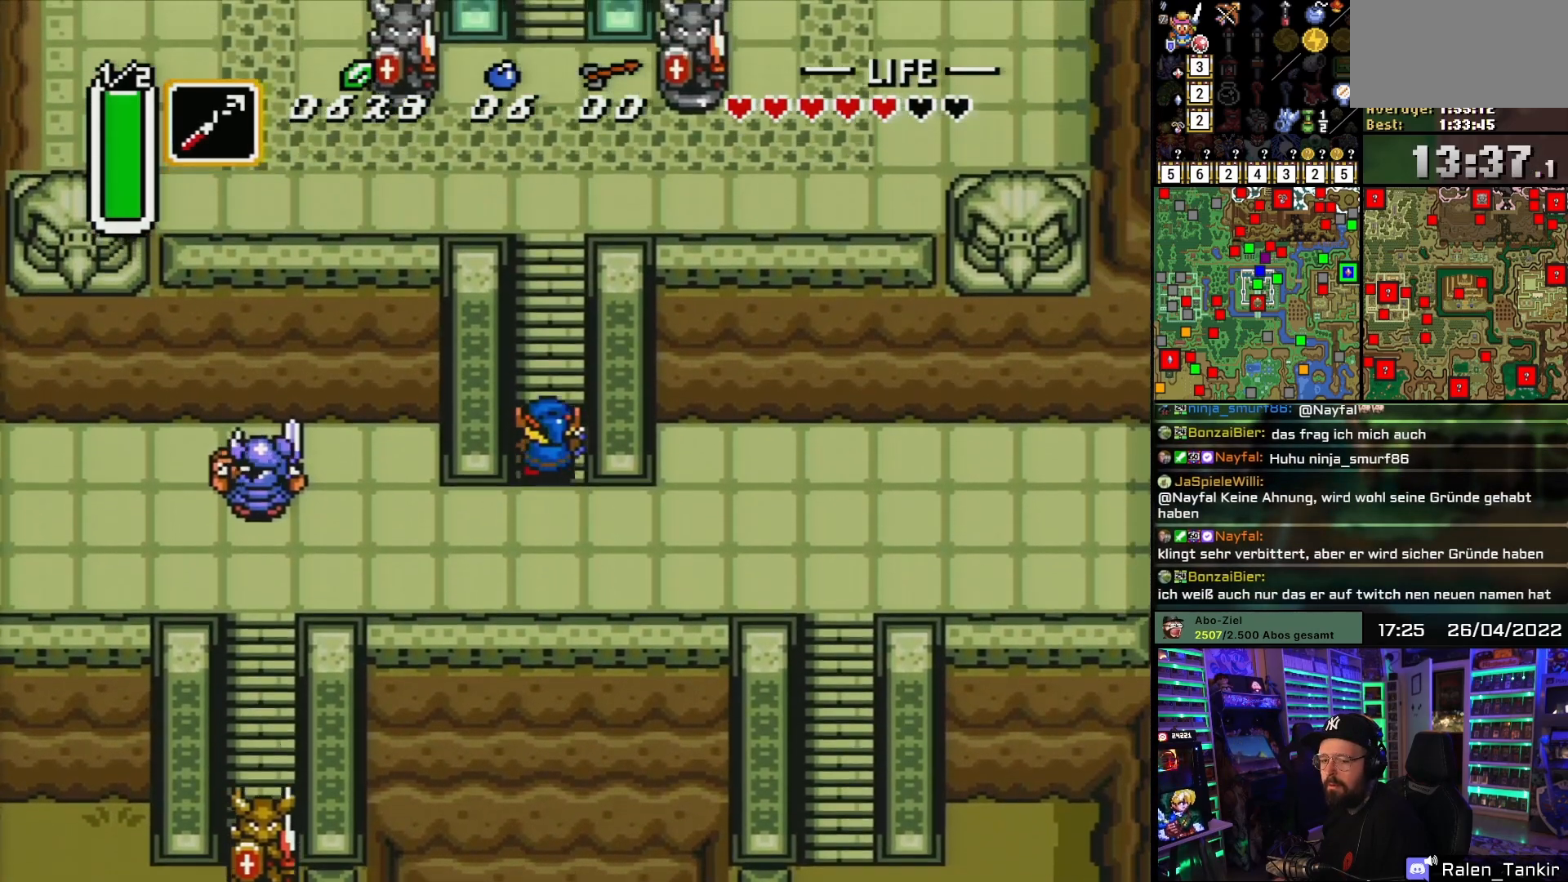
{"buttons": ["DPAD_UP"], "events": []}
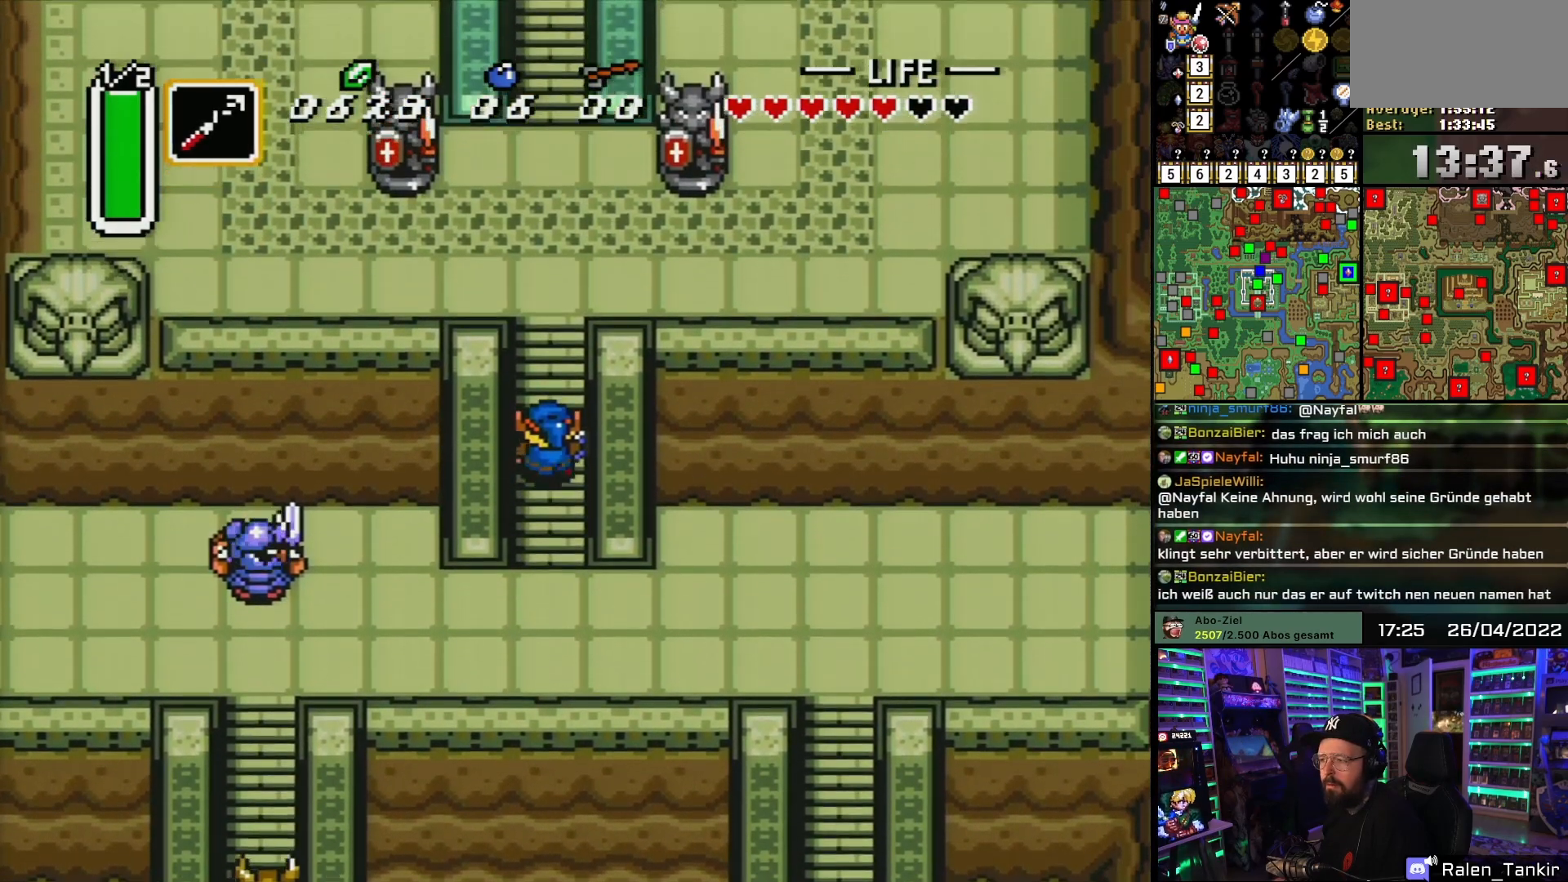
{"buttons": ["DPAD_UP"], "events": []}
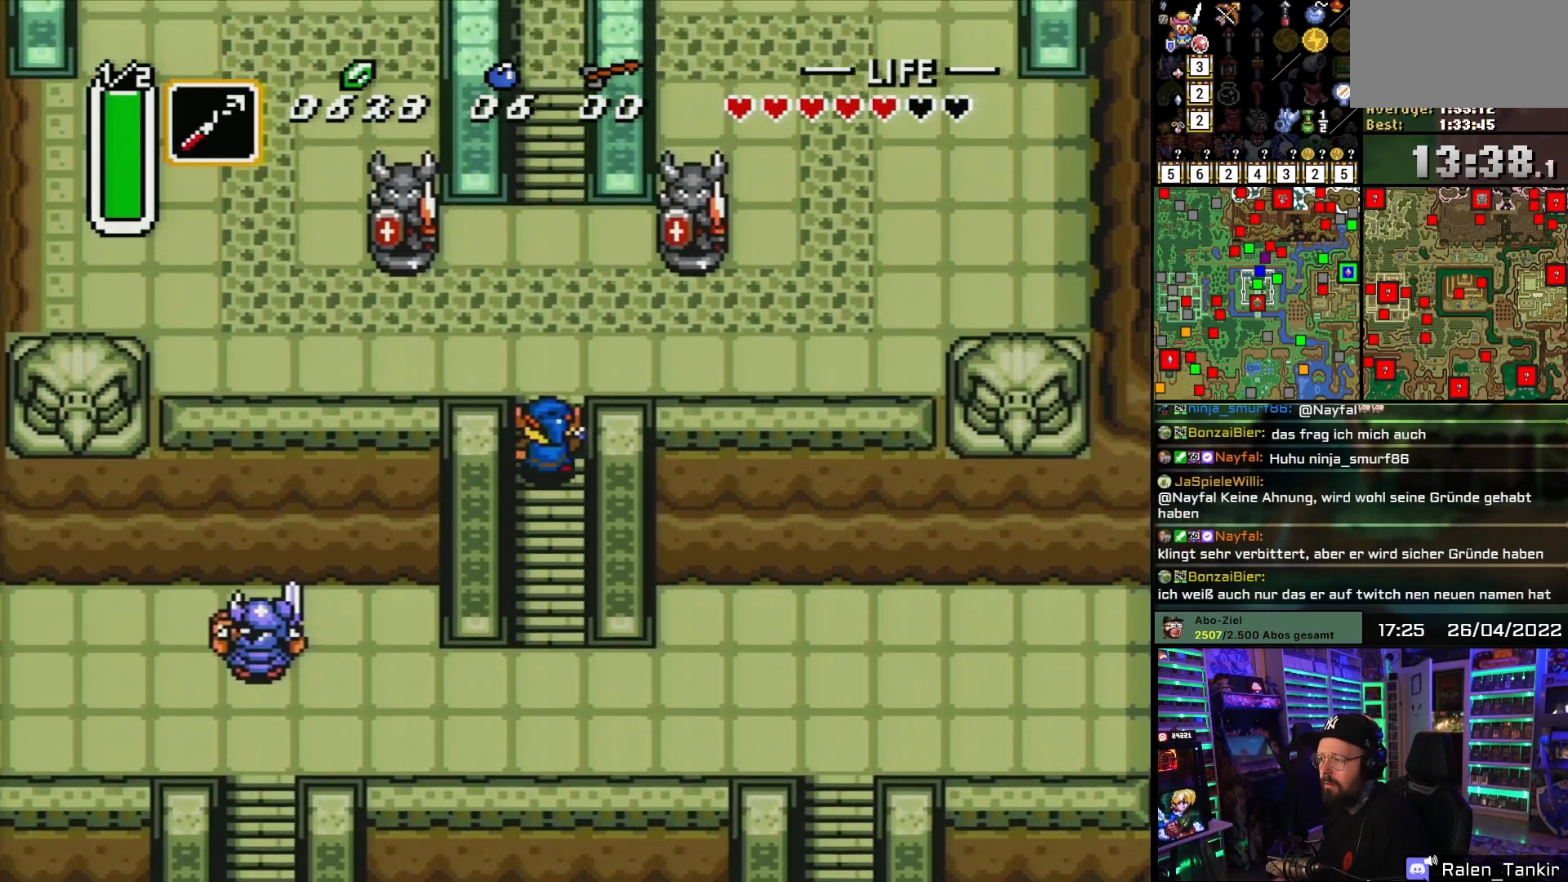
{"buttons": ["DPAD_UP"], "events": []}
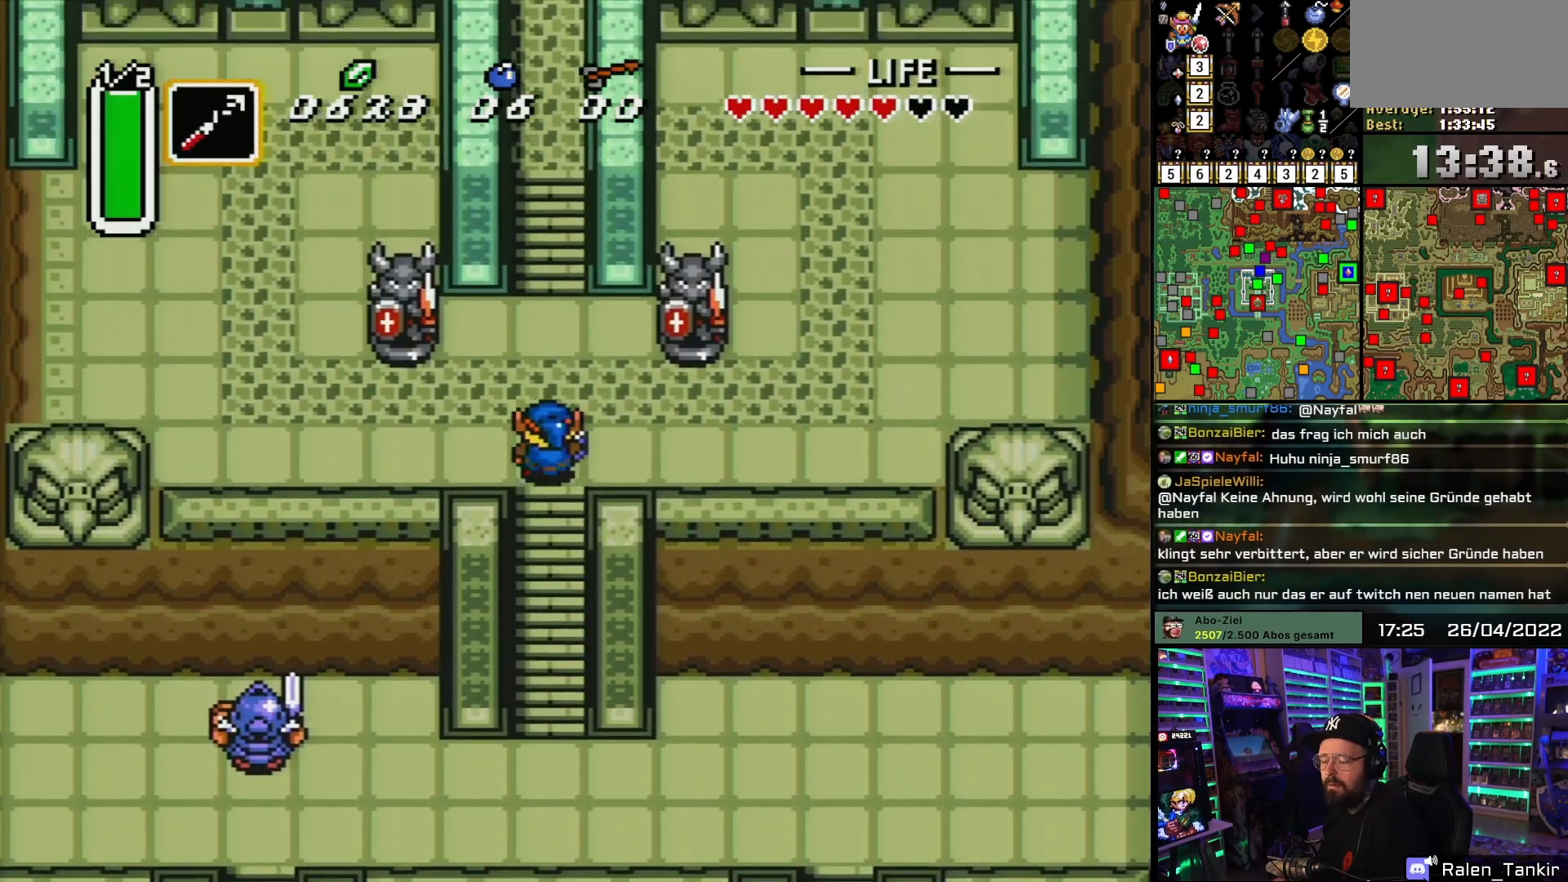
{"buttons": ["DPAD_UP"], "events": []}
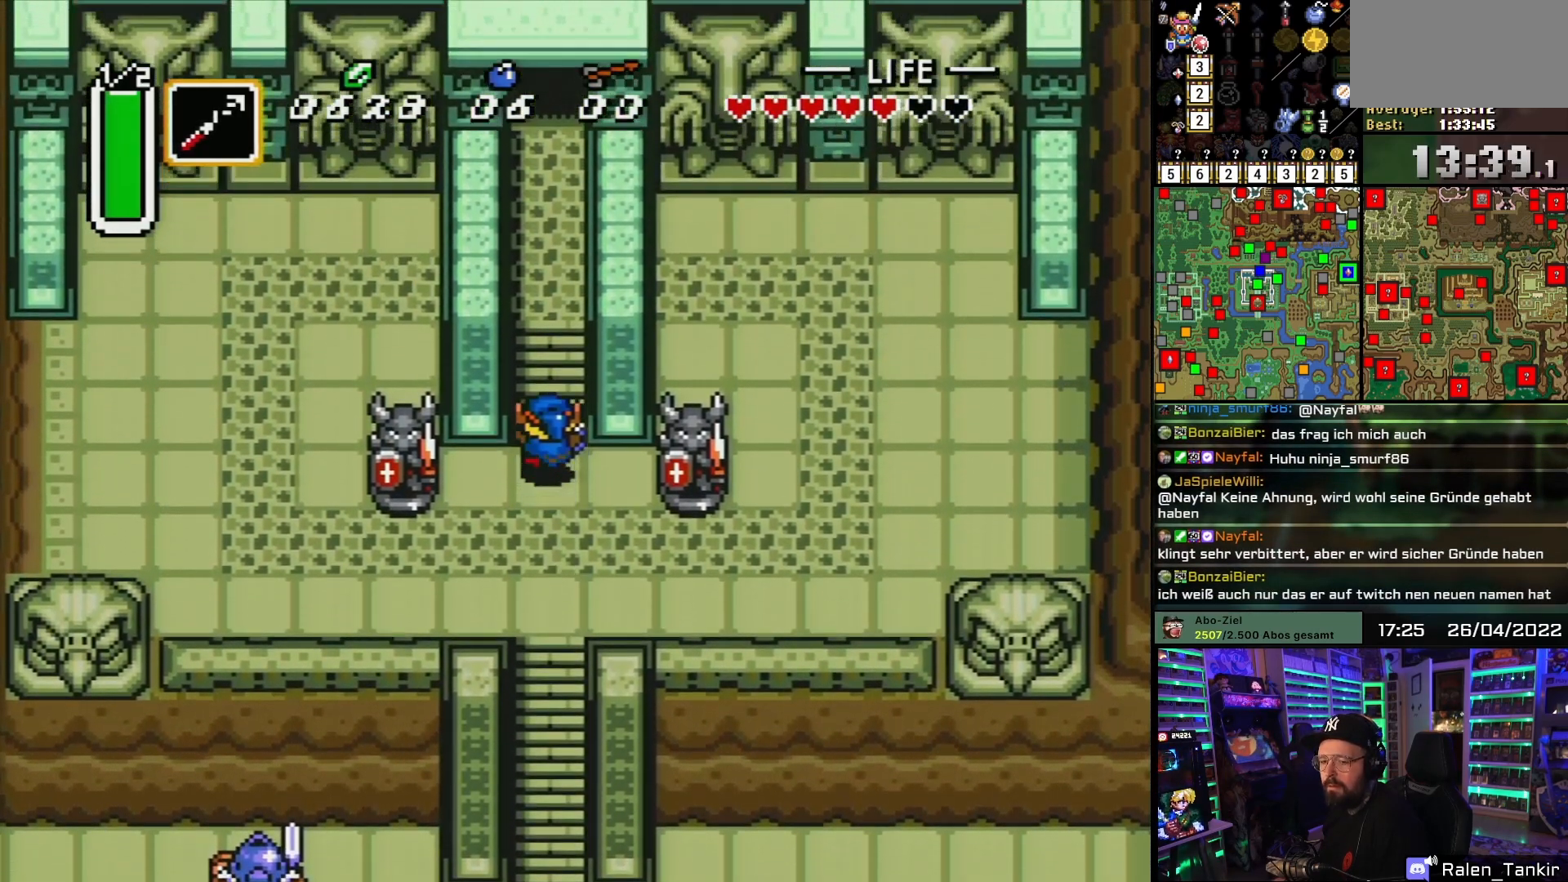
{"buttons": ["DPAD_UP"], "events": []}
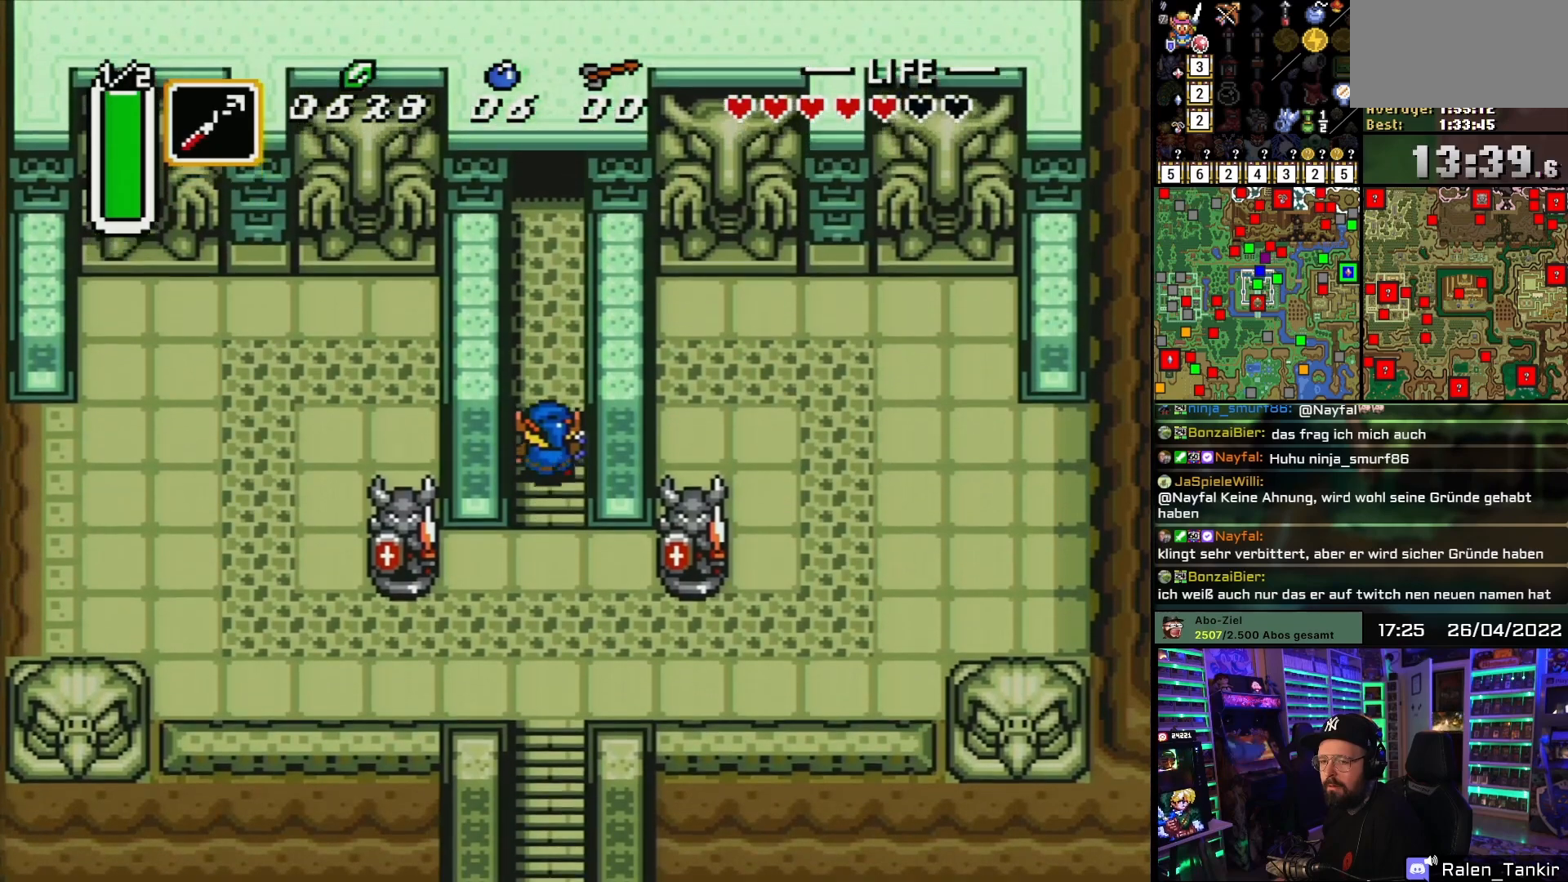
{"buttons": ["DPAD_UP"], "events": []}
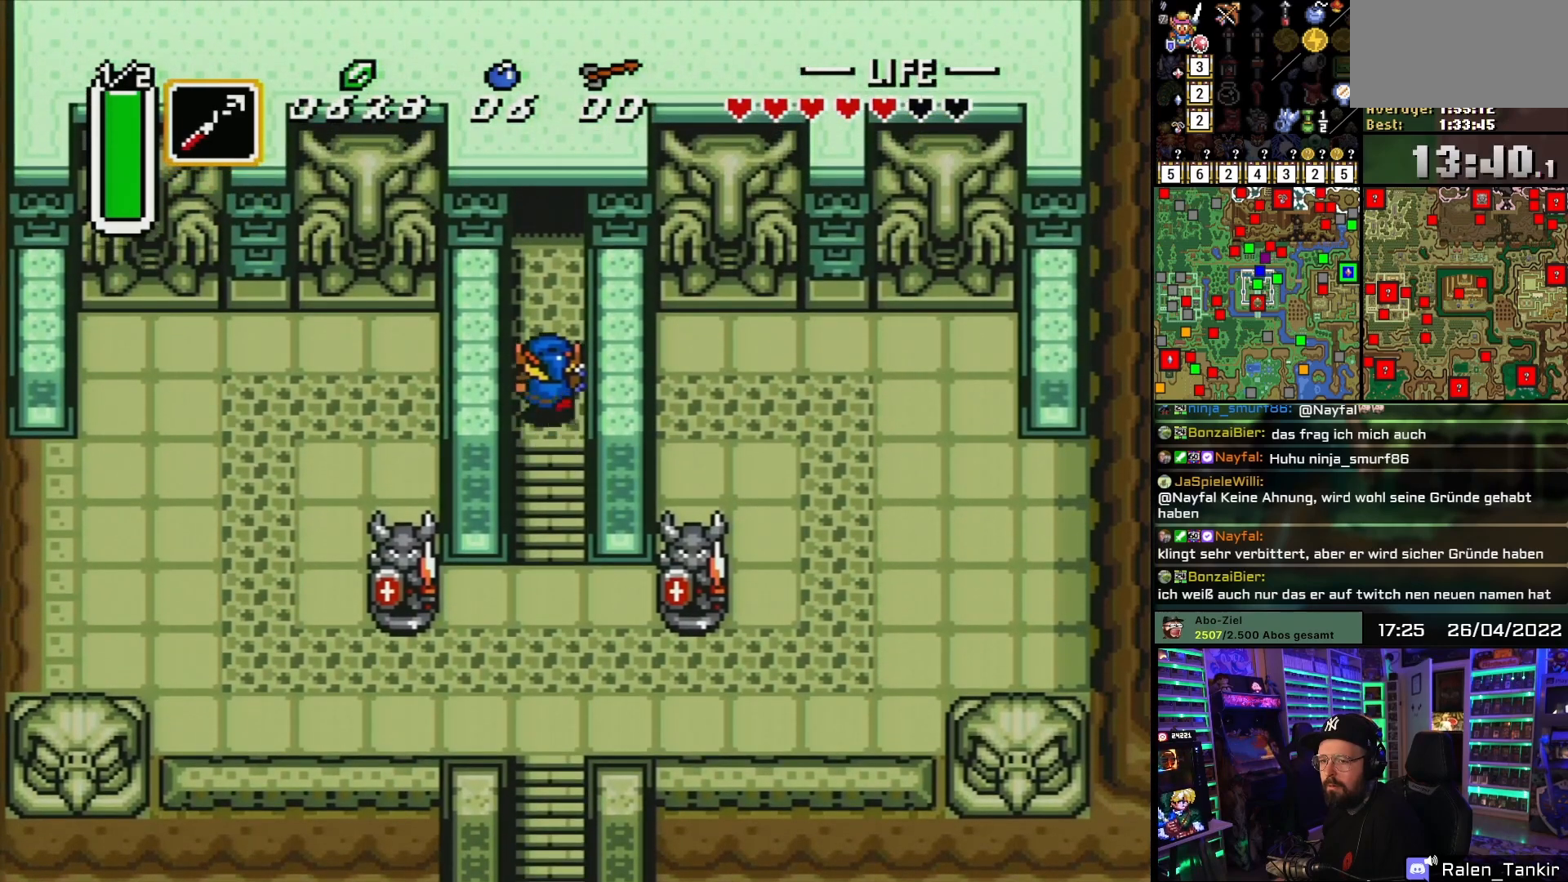
{"buttons": ["DPAD_UP"], "events": []}